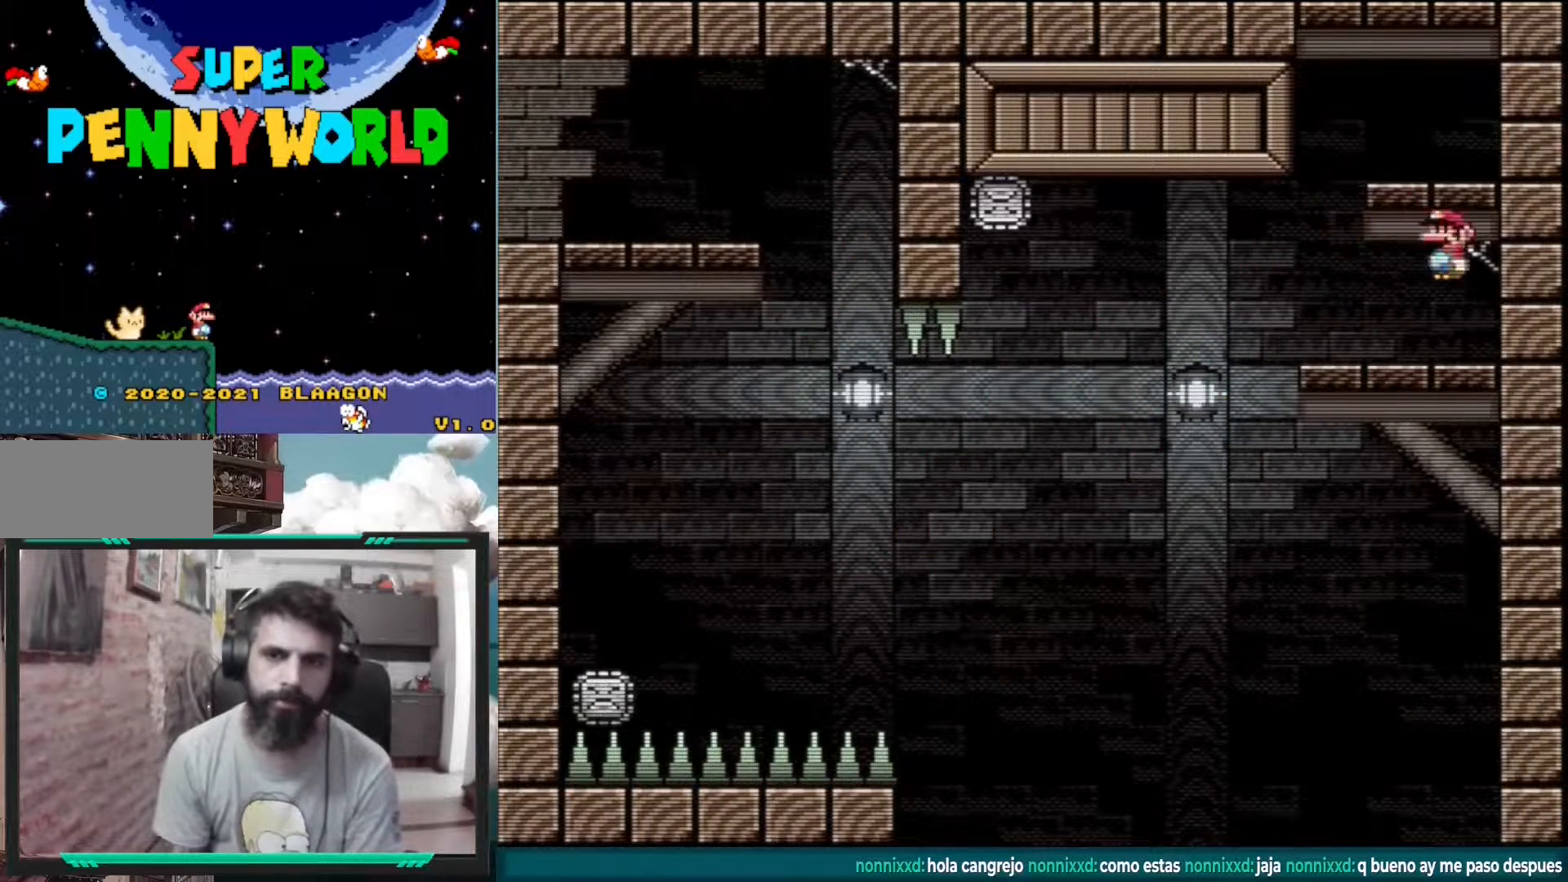
Gameplay with a controller (Nintendo layout); each line is a JSON object with the inputs held at the frame after it. "events" lists button and stick changes between this image and that frame as [ms after this image, input, new state], when the widget could be followed in between. Not read: L3 R1 R3.
{"buttons": ["Y"], "events": [[117, "B", "down"], [117, "Y", "down"], [333, "B", "up"]]}
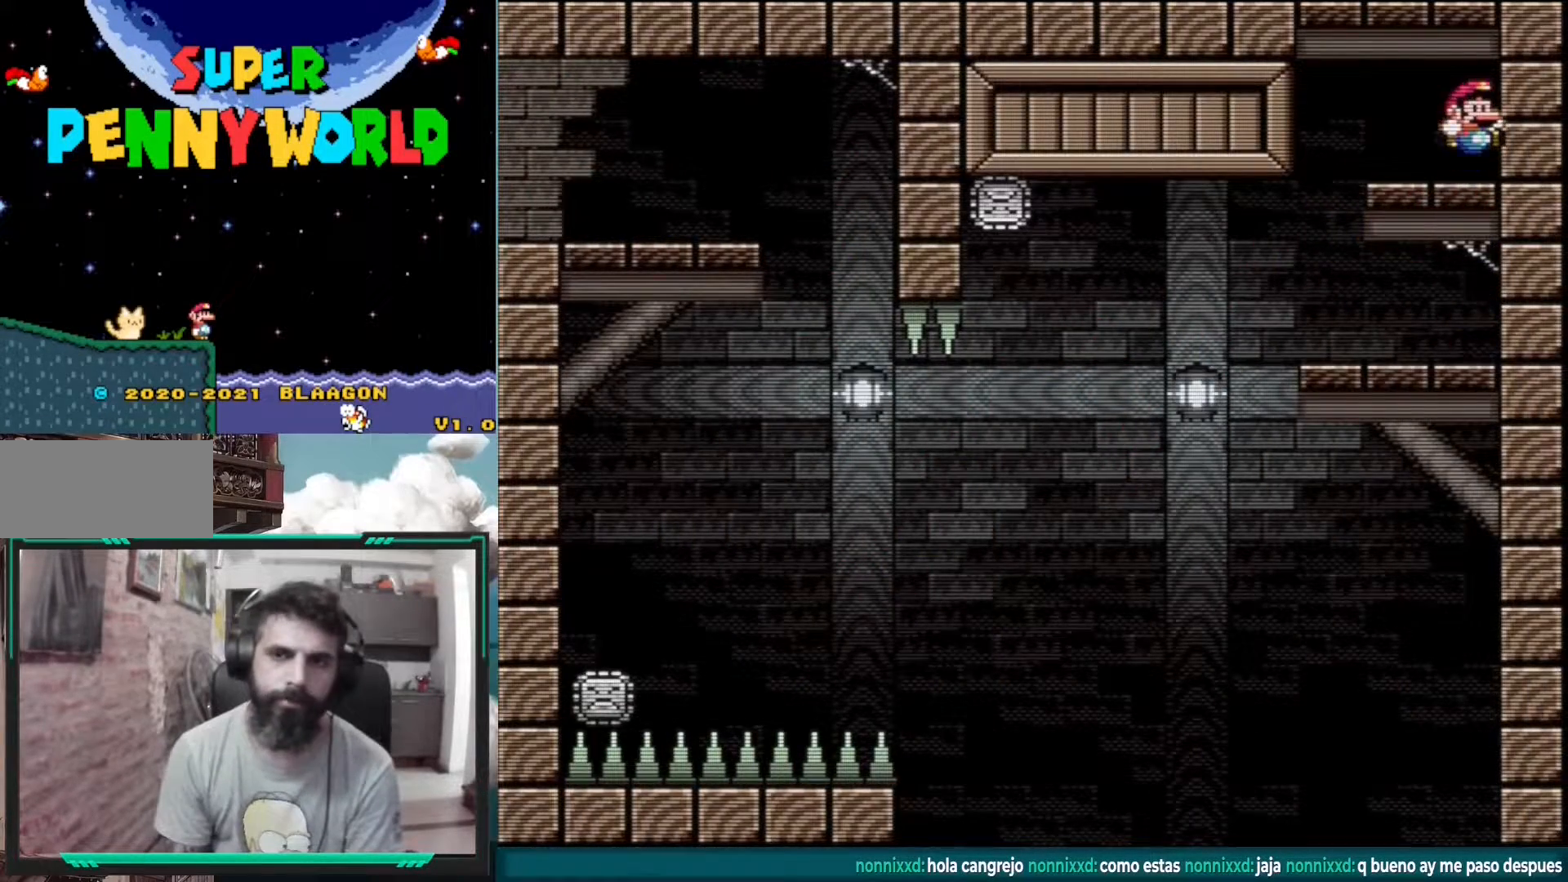
{"buttons": ["B", "Y"], "events": [[100, "B", "down"]]}
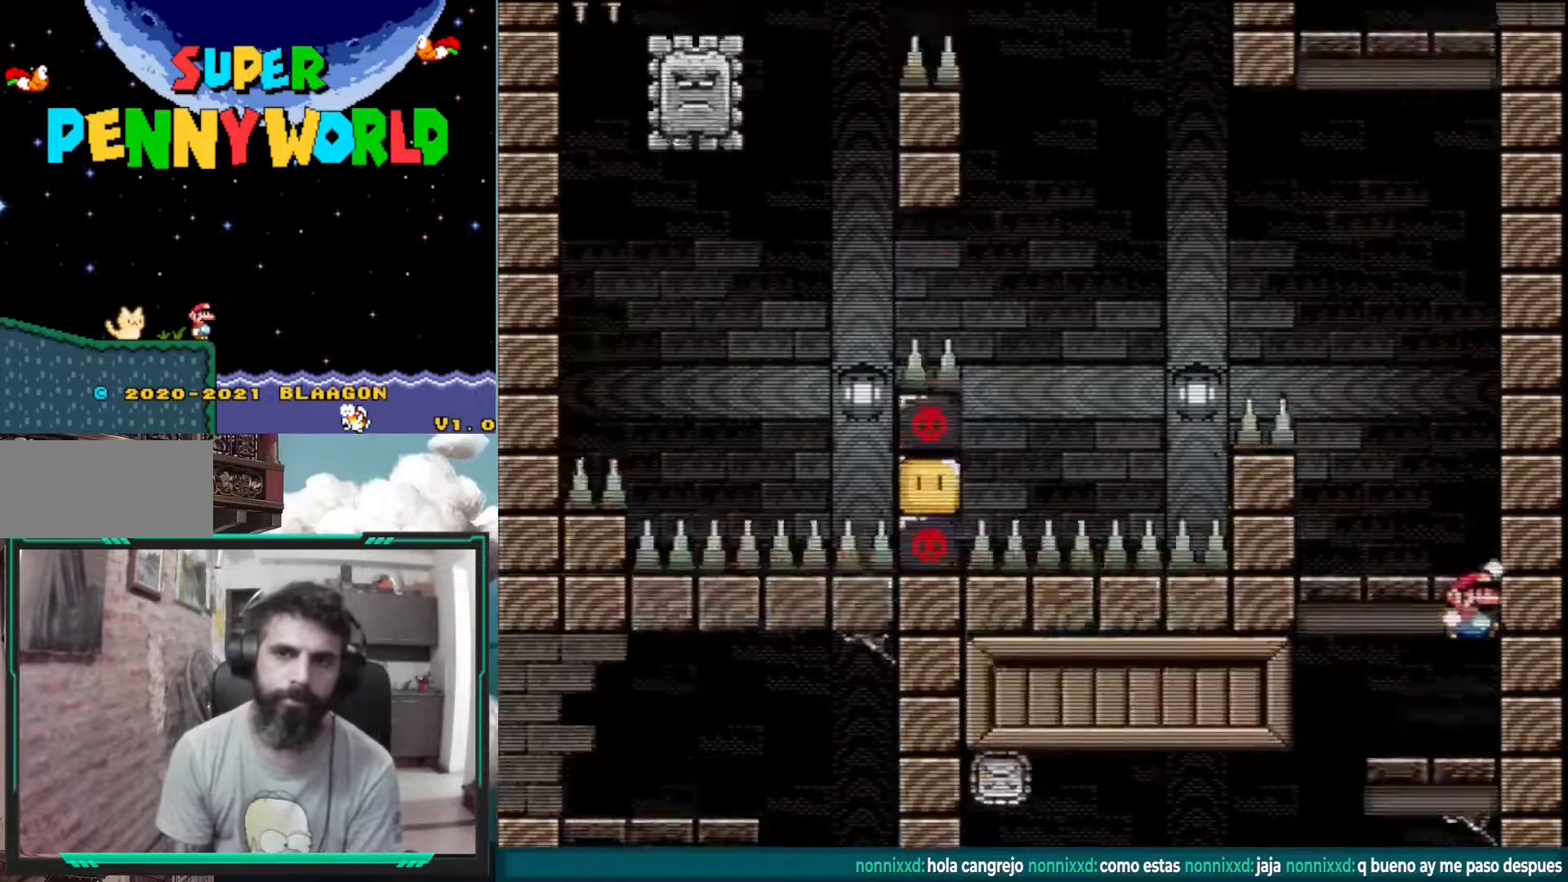
{"buttons": ["Y"], "events": [[367, "B", "up"]]}
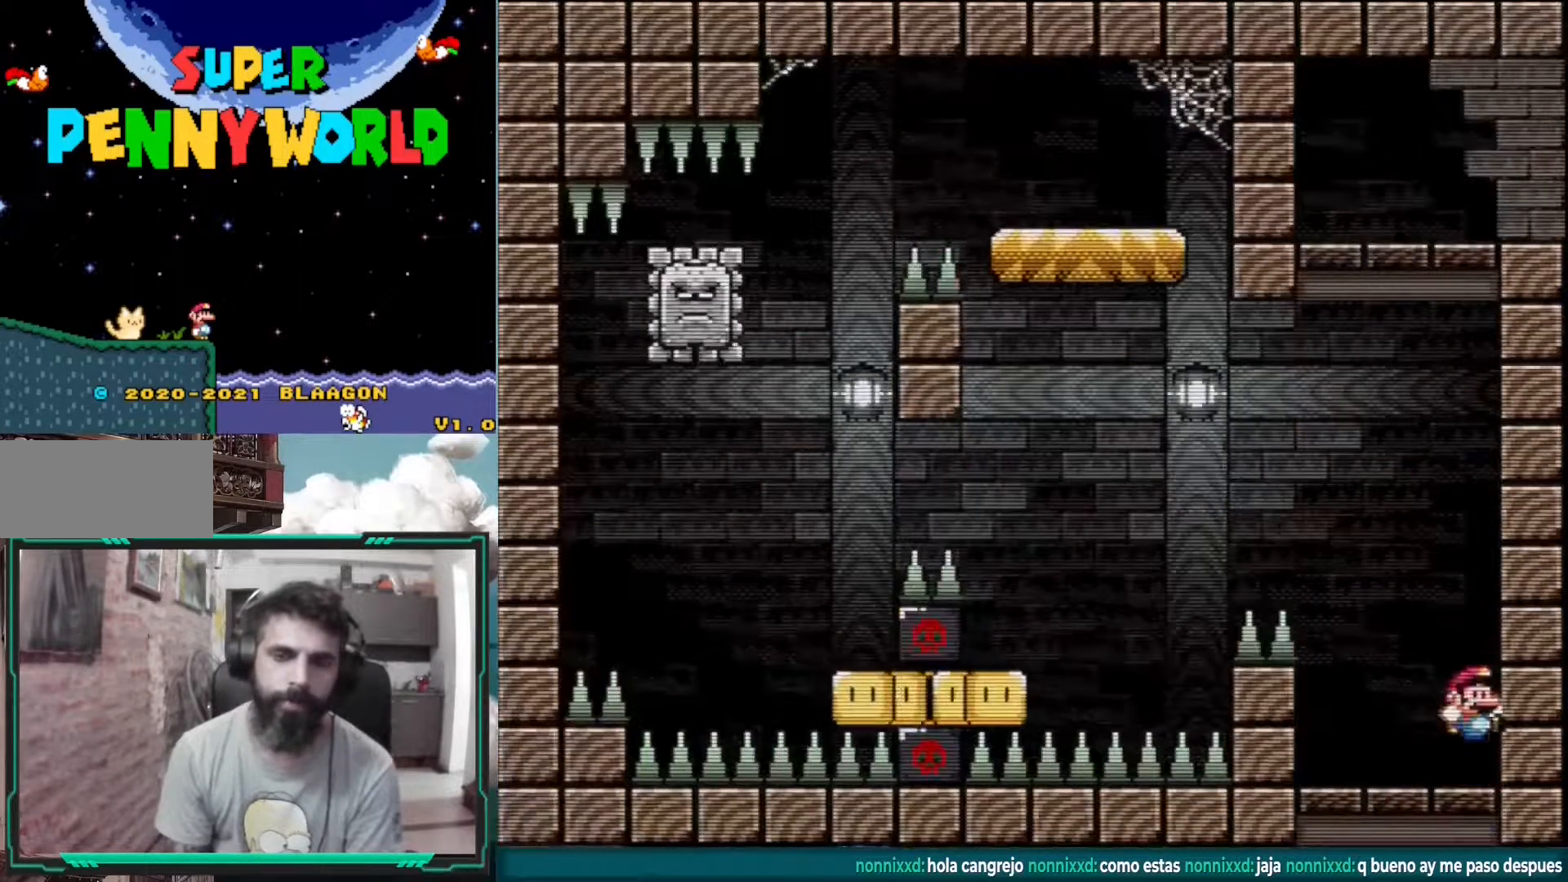
{"buttons": ["Y"], "events": [[133, "DPAD_LEFT", "down"], [217, "DPAD_LEFT", "up"]]}
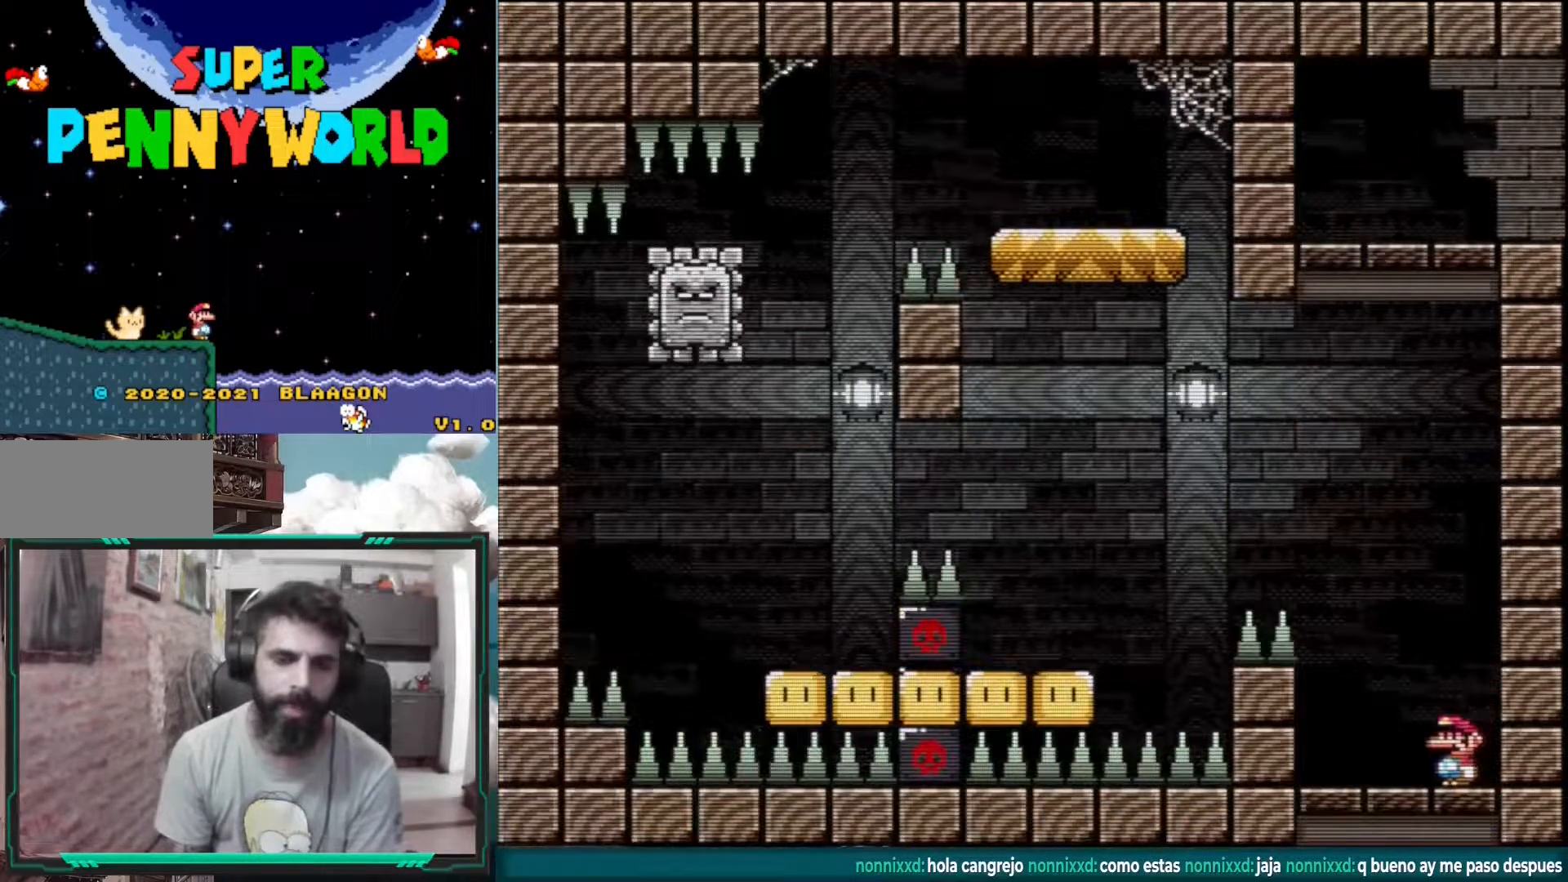
{"buttons": ["Y"], "events": []}
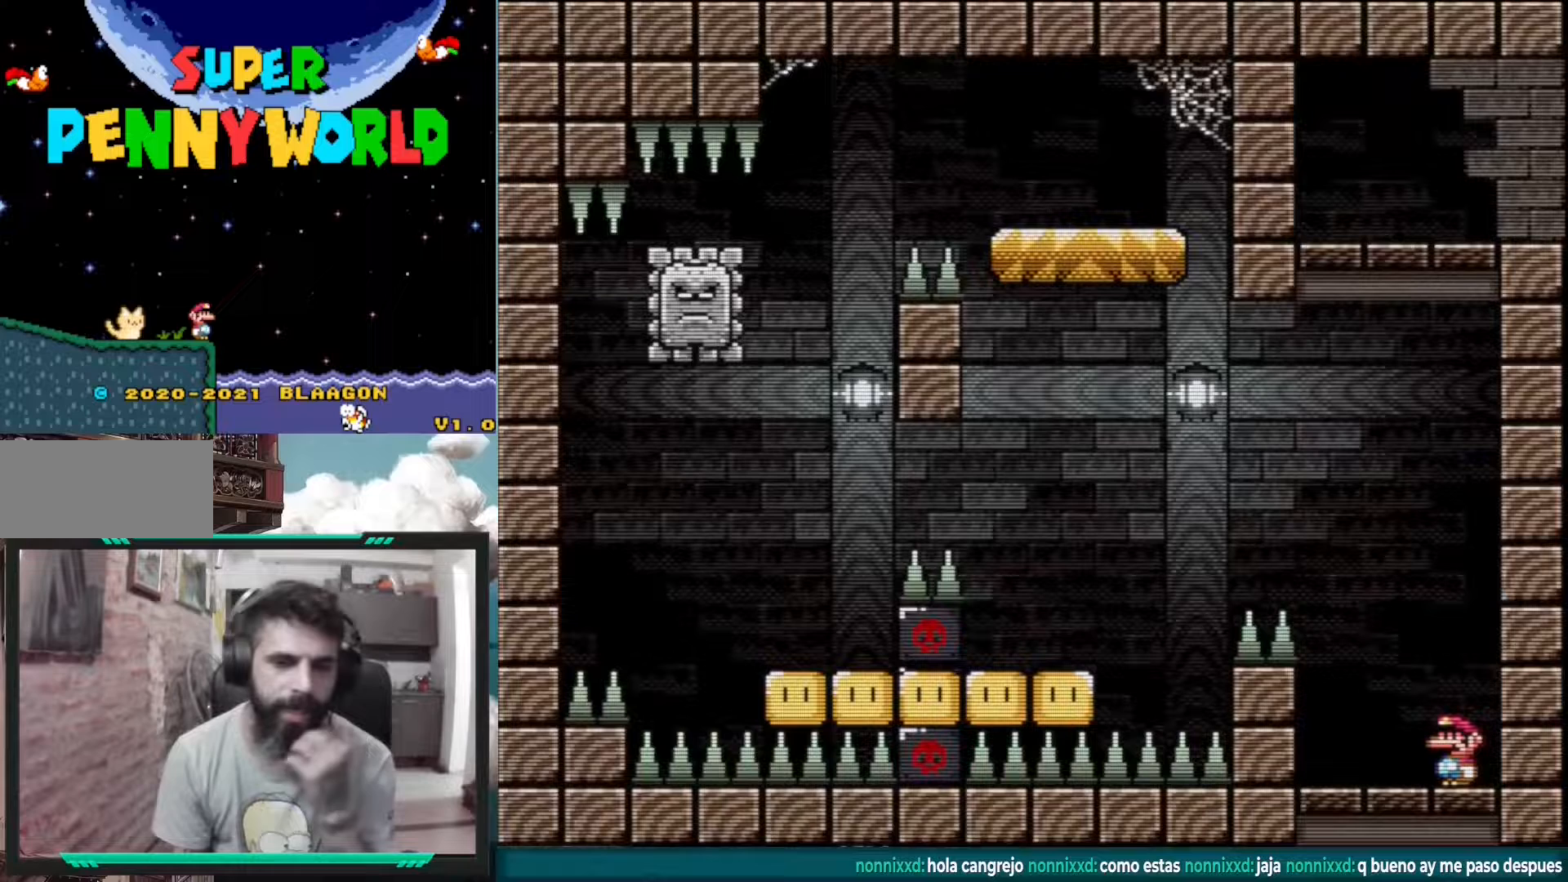
{"buttons": ["Y"], "events": []}
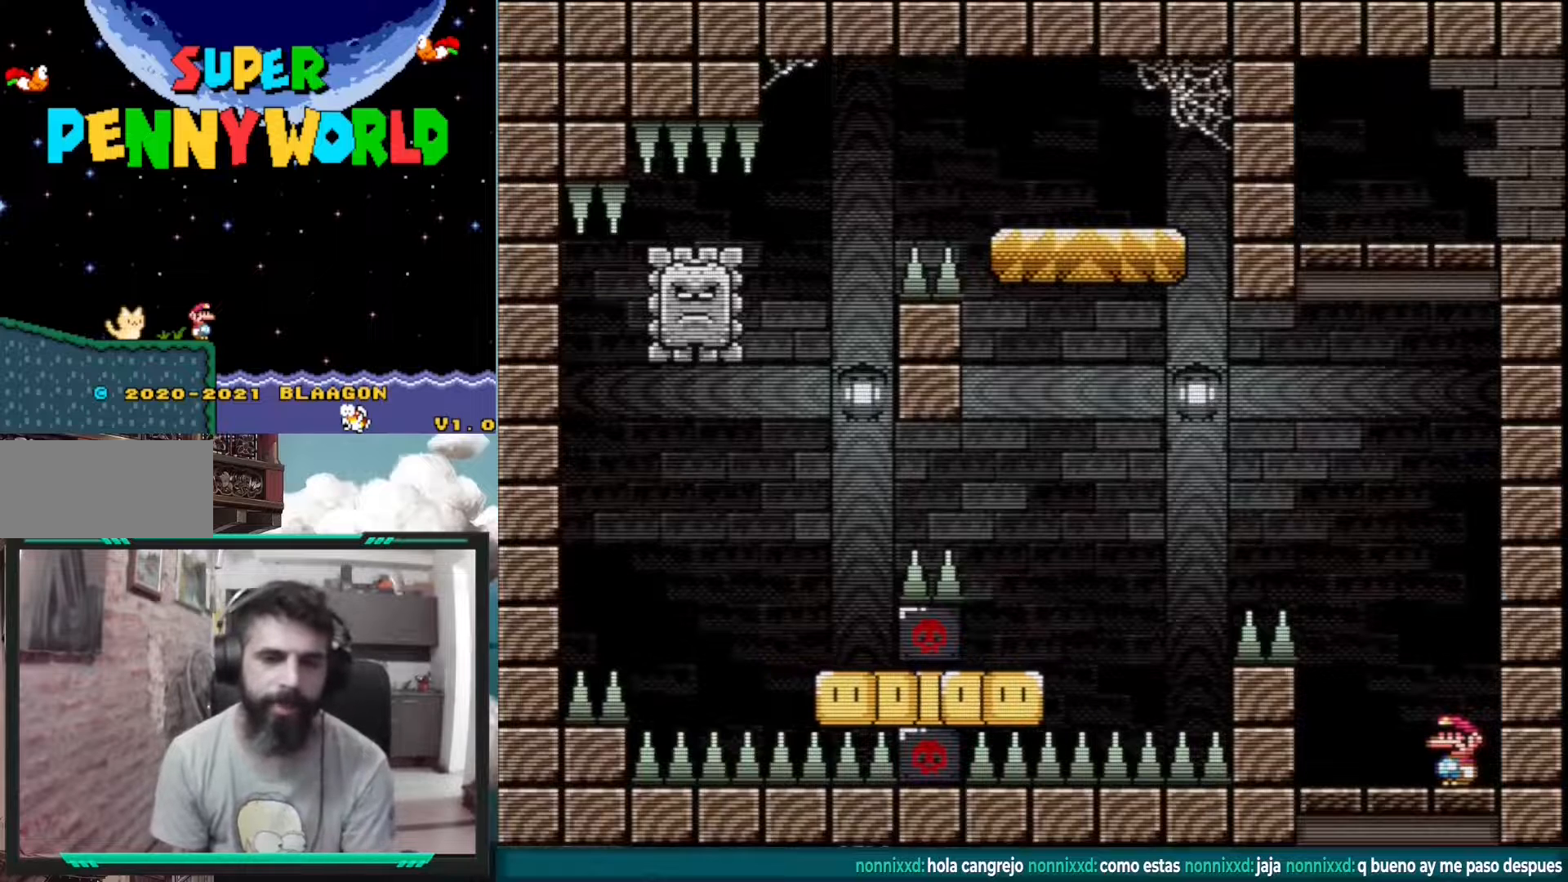
{"buttons": ["Y"], "events": []}
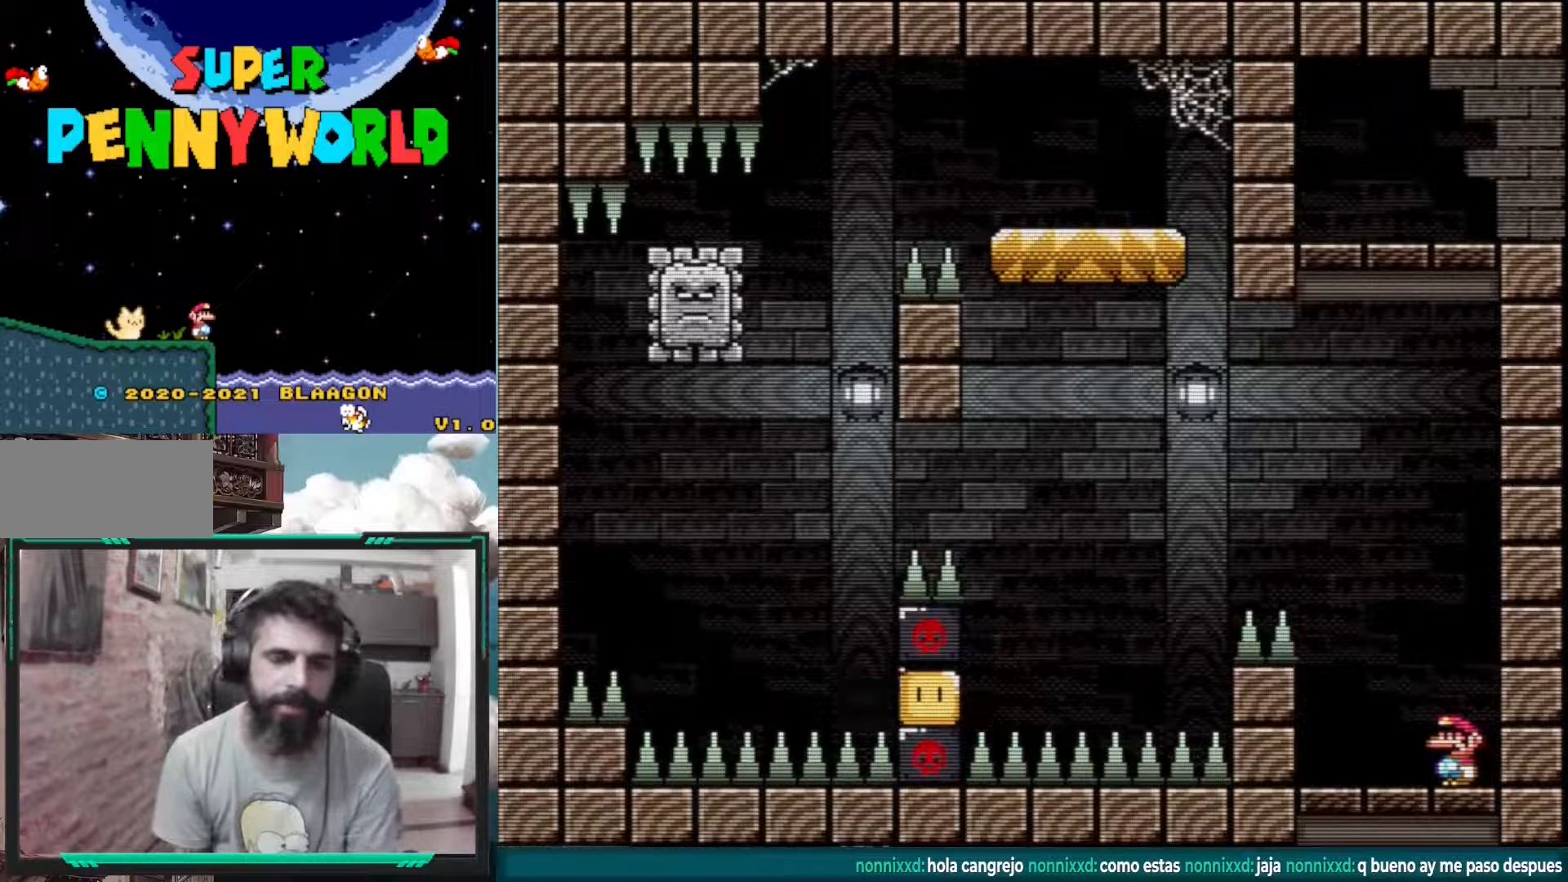
{"buttons": ["Y"], "events": []}
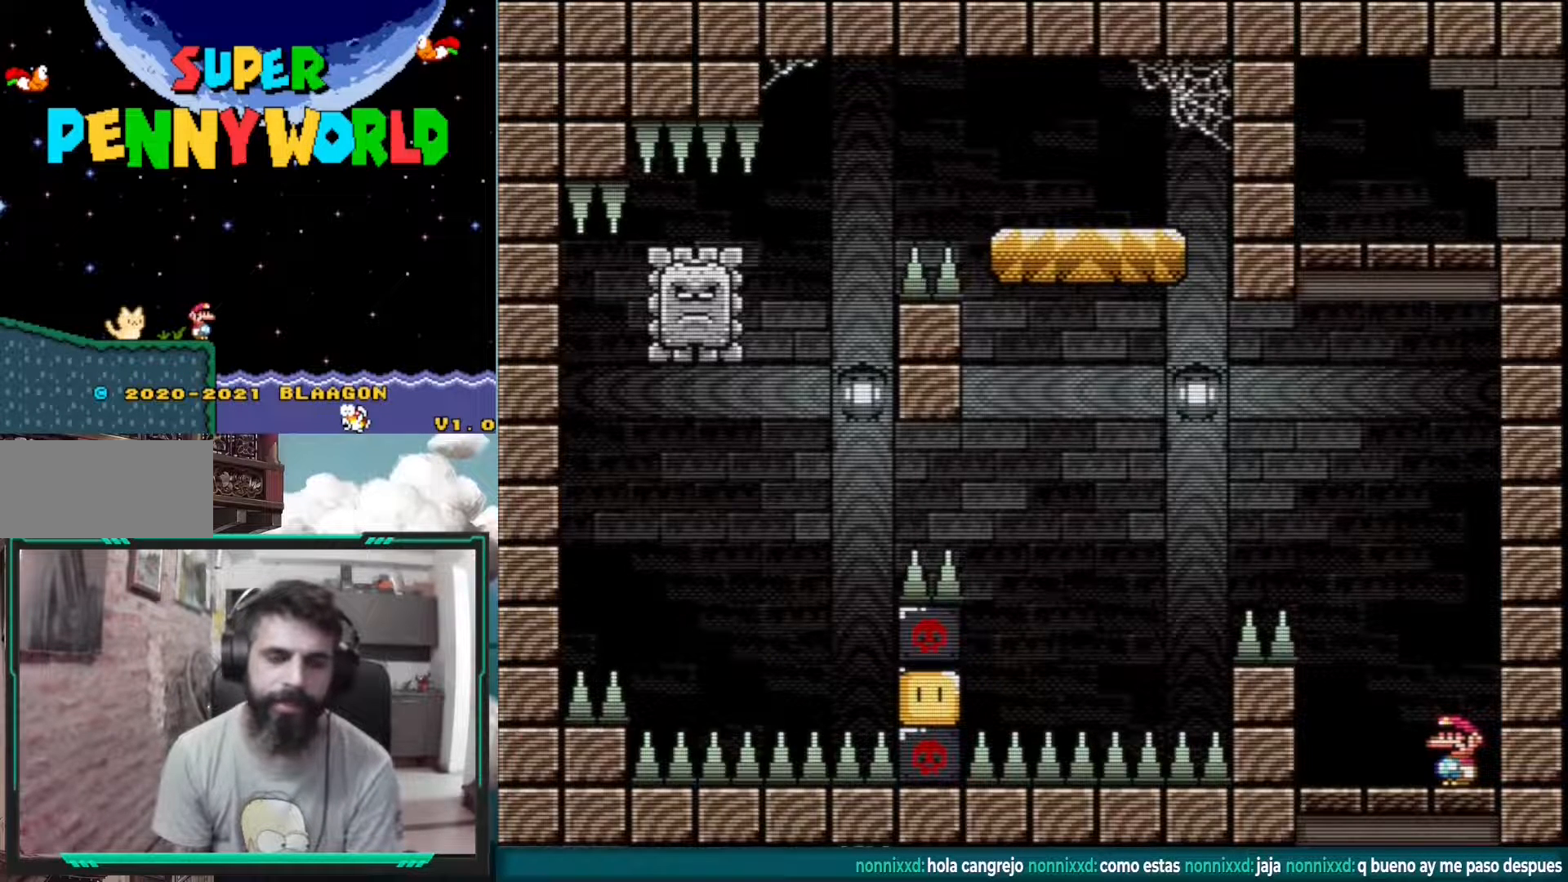
{"buttons": ["B", "Y", "DPAD_LEFT"], "events": [[283, "DPAD_LEFT", "down"], [433, "B", "down"]]}
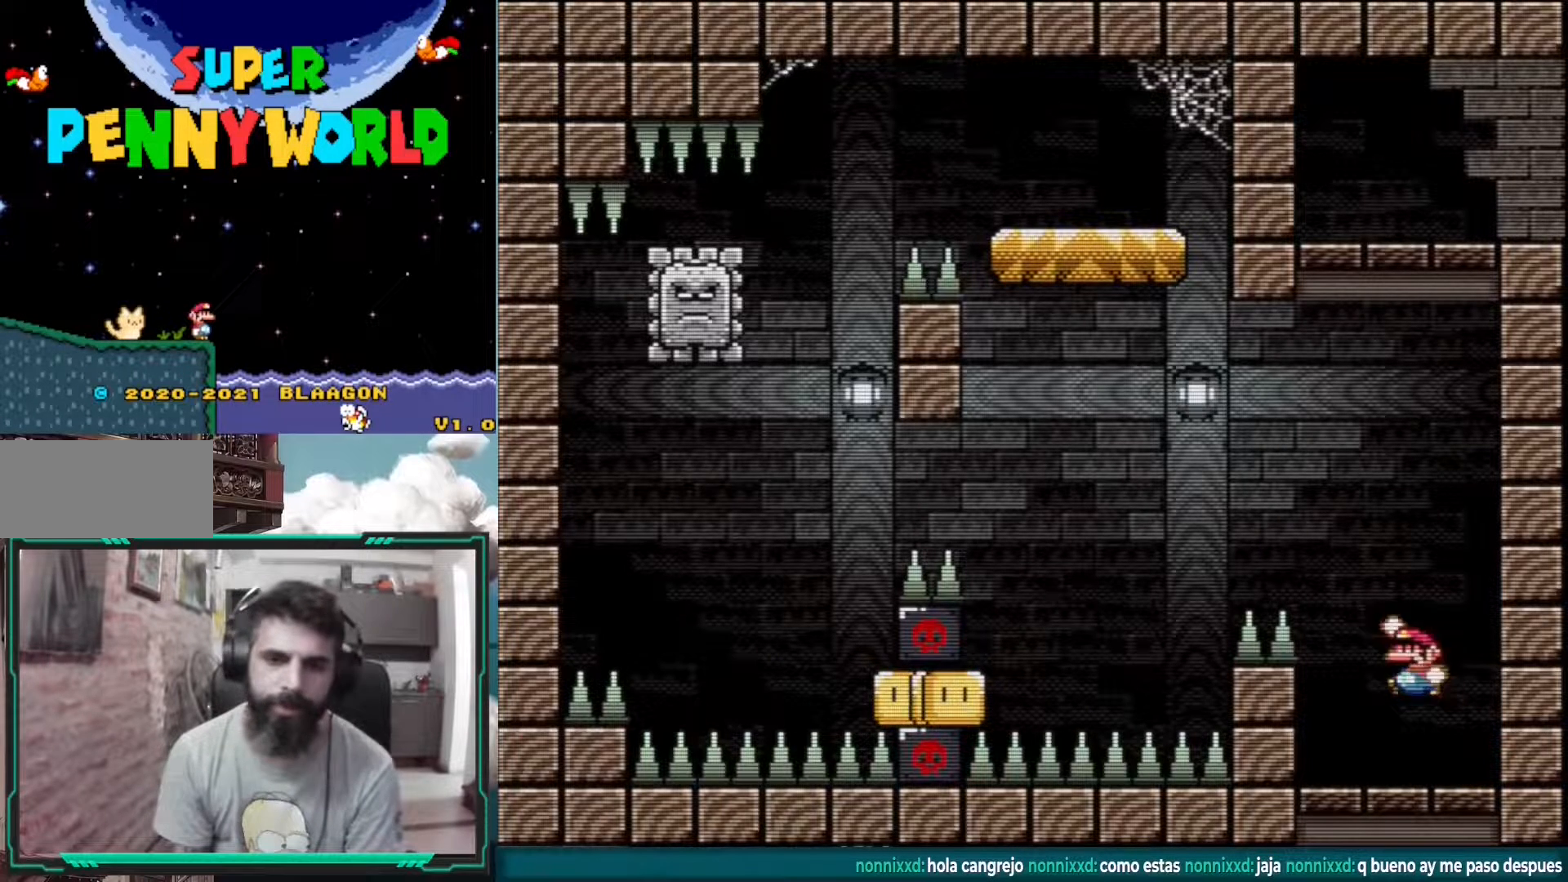
{"buttons": ["B", "Y"], "events": [[467, "DPAD_LEFT", "up"]]}
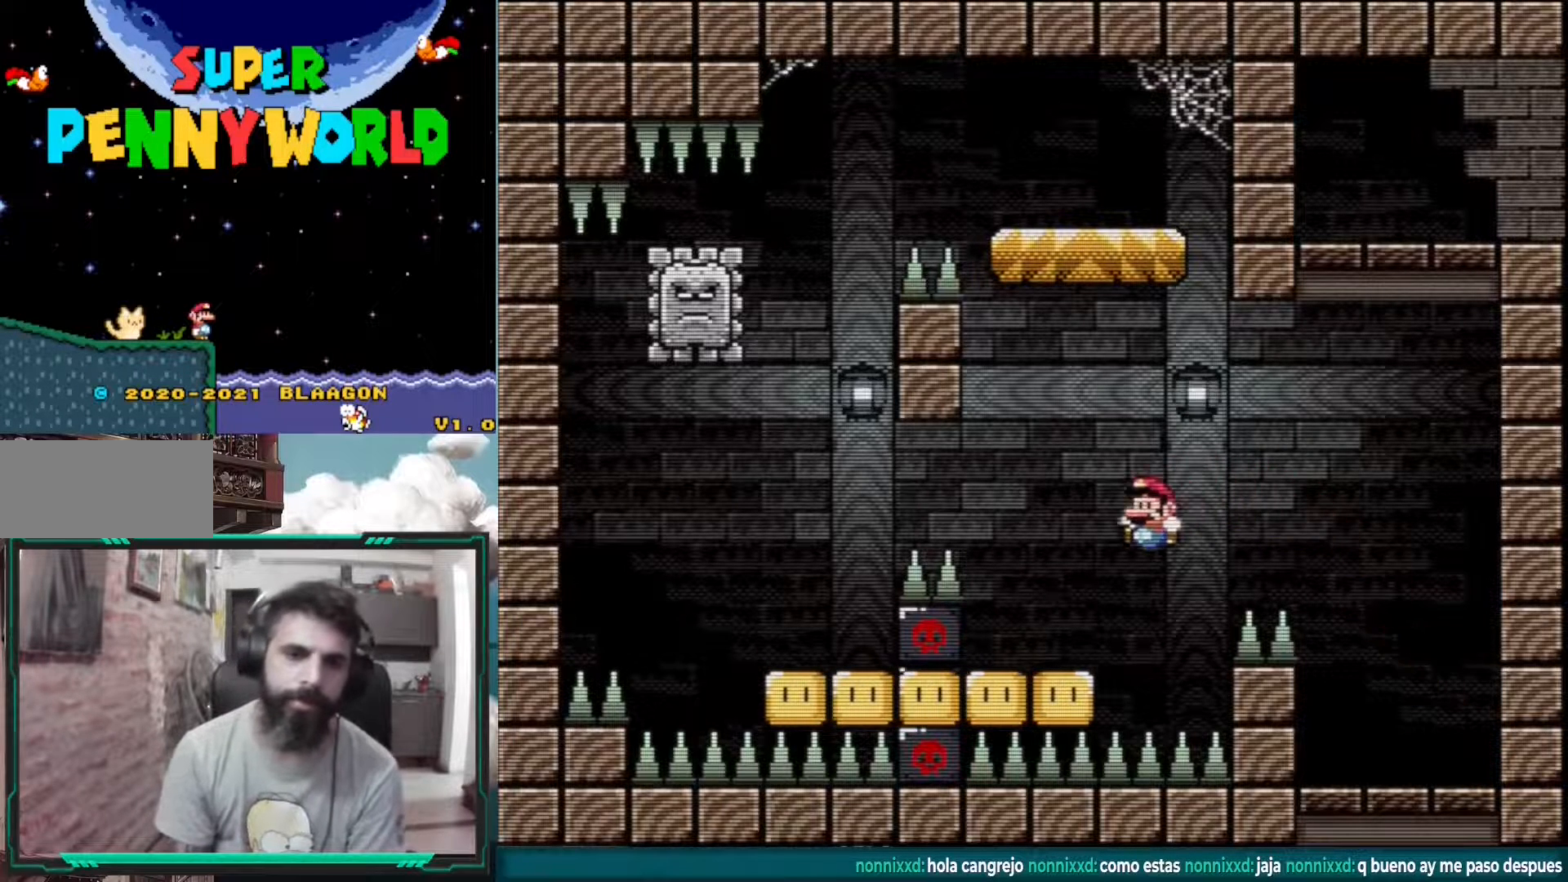
{"buttons": ["Y", "DPAD_LEFT"], "events": [[50, "DPAD_RIGHT", "down"], [67, "B", "up"], [167, "DPAD_RIGHT", "up"], [217, "DPAD_LEFT", "down"], [333, "B", "down"], [483, "B", "up"]]}
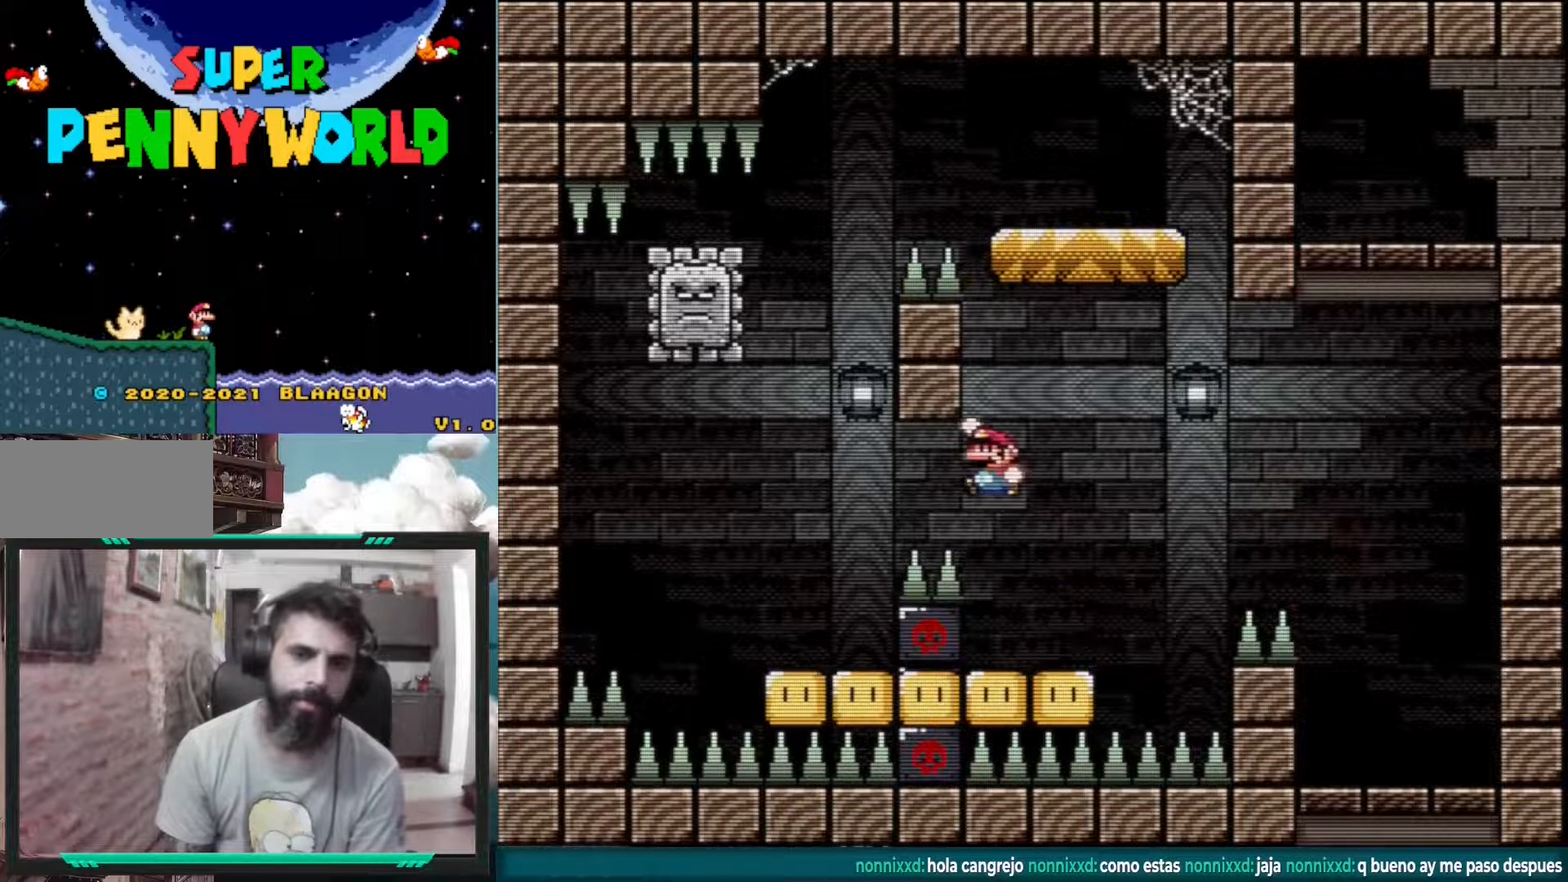
{"buttons": ["B", "Y"], "events": [[117, "B", "down"], [183, "DPAD_LEFT", "up"], [283, "DPAD_RIGHT", "down"], [500, "DPAD_RIGHT", "up"]]}
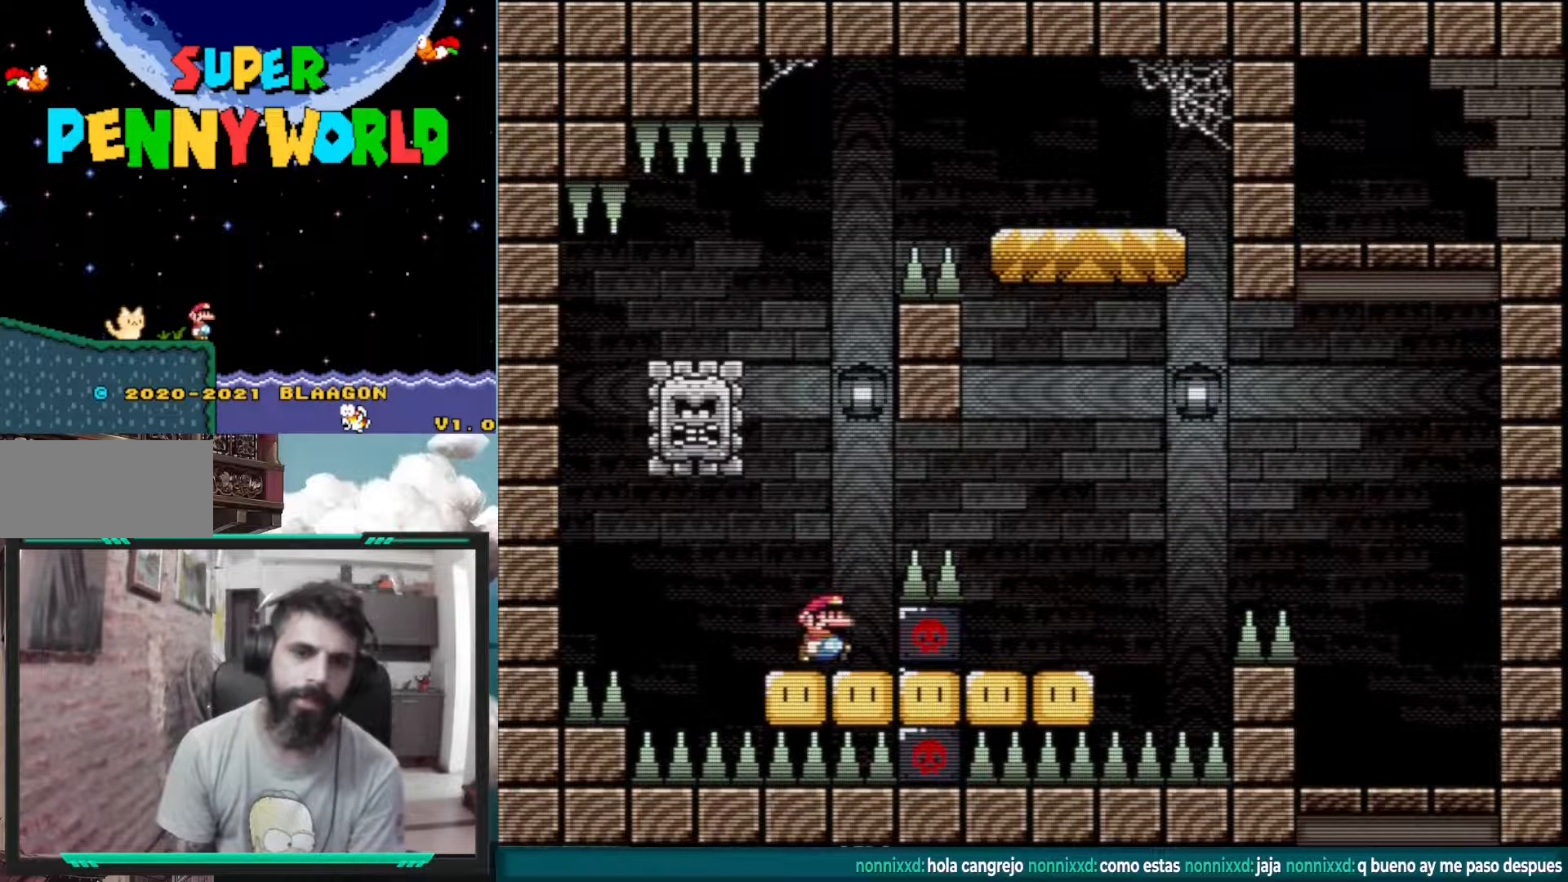
{"buttons": ["X"], "events": [[17, "B", "up"], [33, "Y", "up"], [133, "A", "down"], [133, "X", "down"], [150, "DPAD_LEFT", "down"], [317, "A", "up"], [417, "DPAD_LEFT", "up"]]}
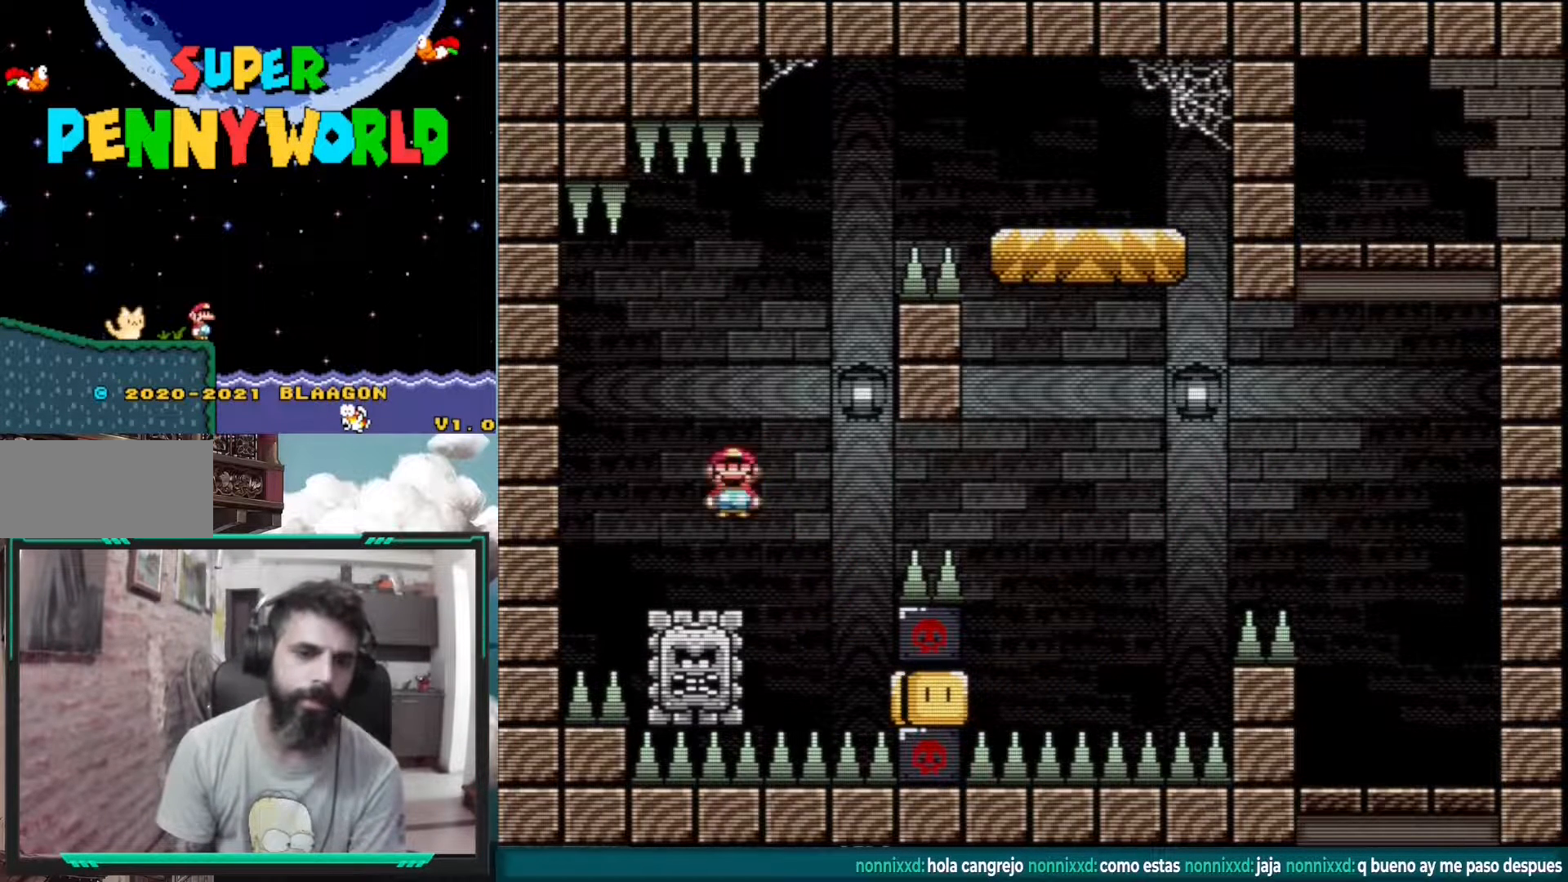
{"buttons": ["X"], "events": [[17, "A", "down"], [67, "DPAD_RIGHT", "down"], [200, "DPAD_RIGHT", "up"], [367, "A", "up"]]}
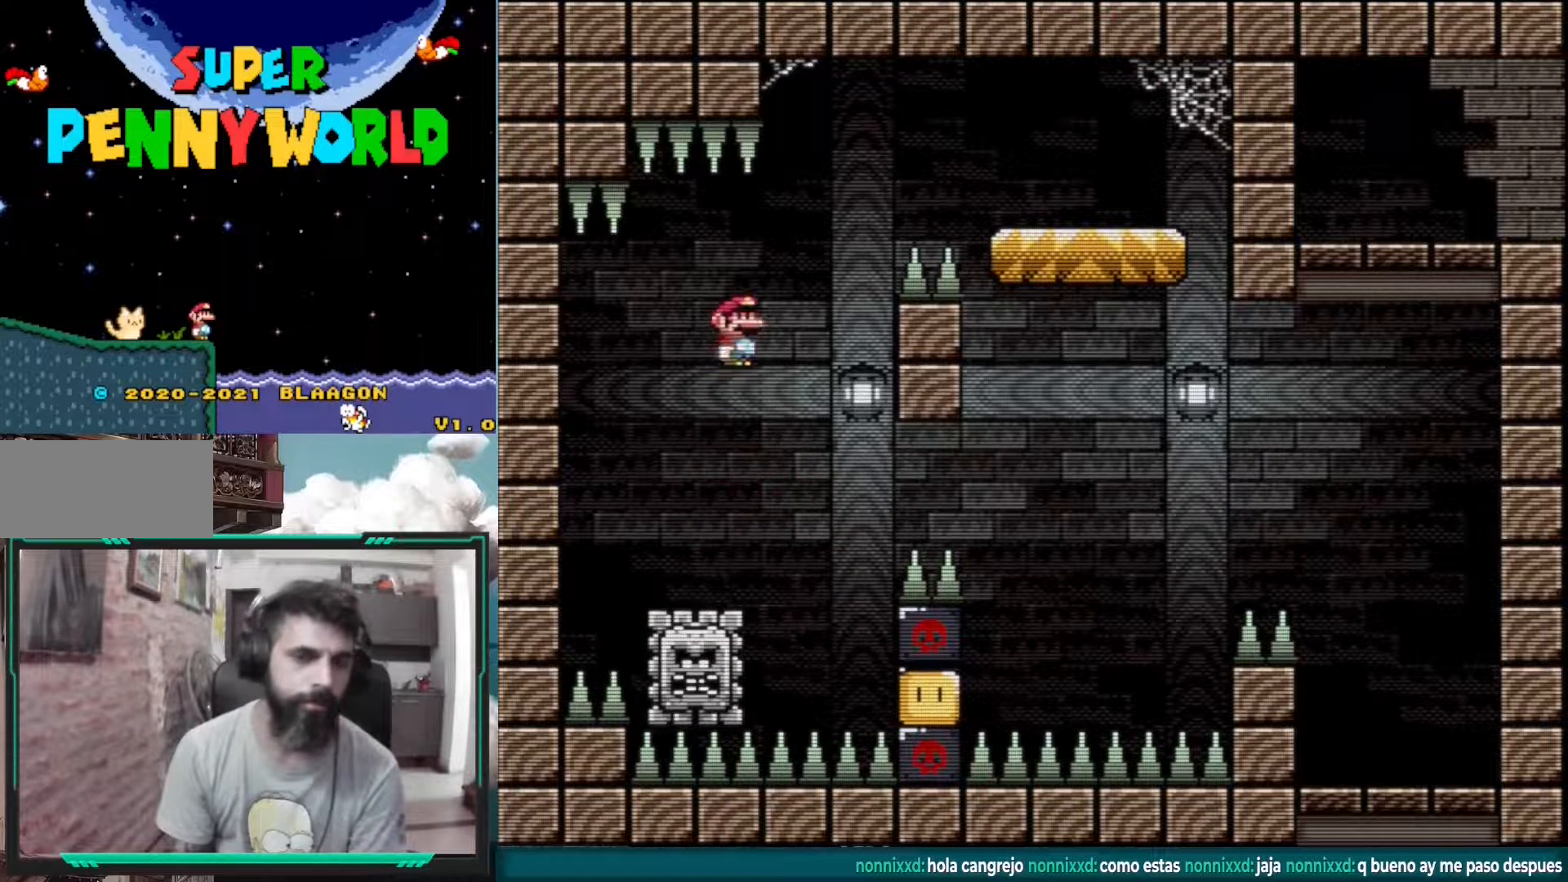
{"buttons": ["A", "X", "DPAD_LEFT"], "events": [[17, "DPAD_LEFT", "down"], [117, "DPAD_LEFT", "up"], [183, "A", "down"], [233, "DPAD_RIGHT", "down"], [350, "DPAD_RIGHT", "up"], [467, "DPAD_LEFT", "down"]]}
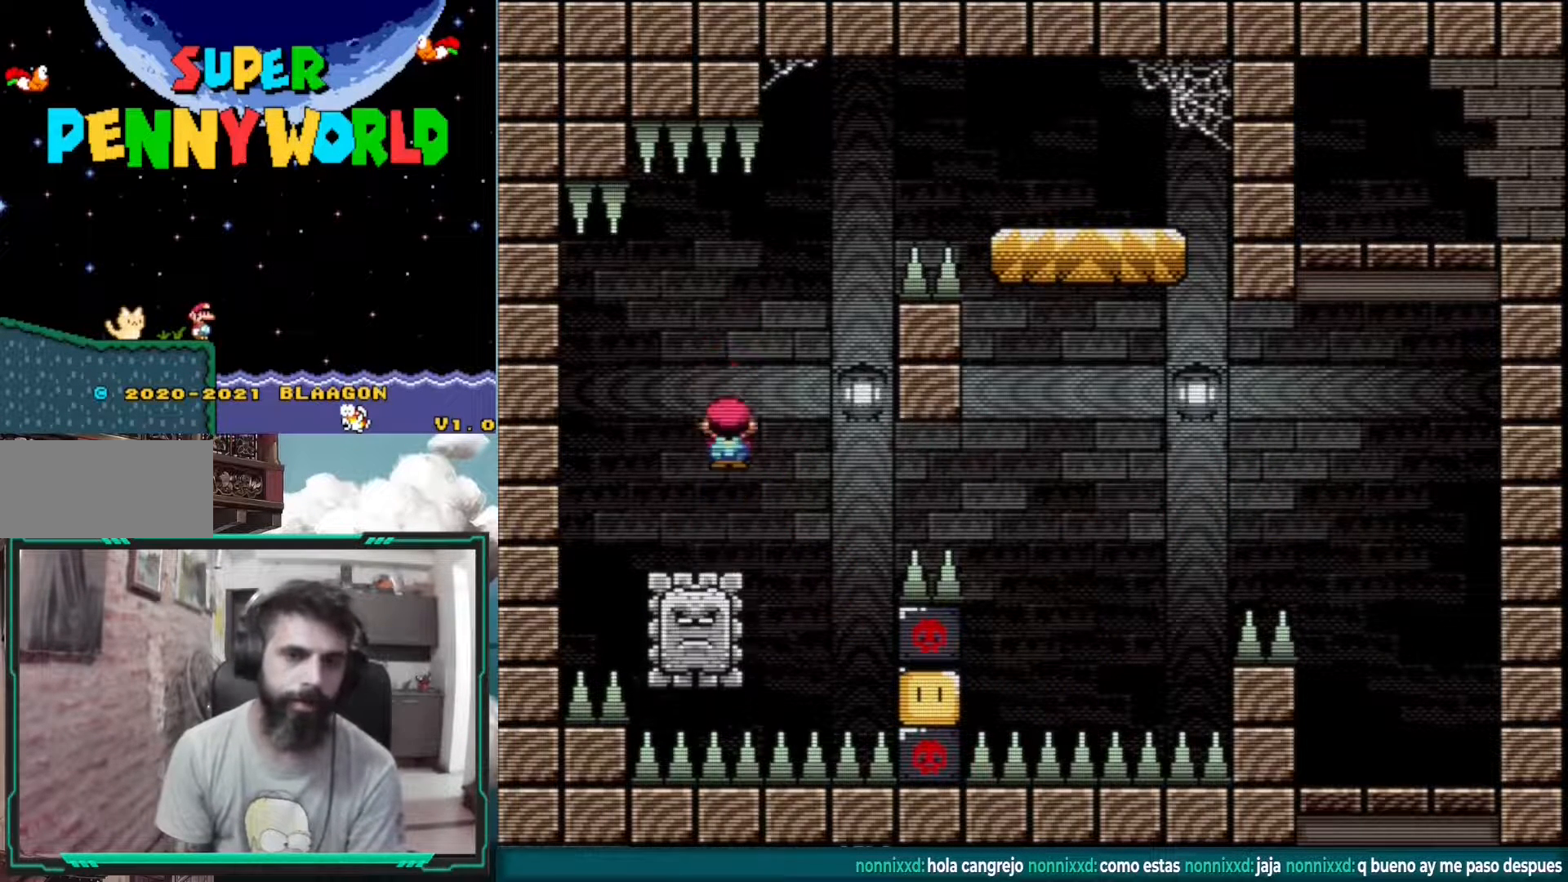
{"buttons": ["A", "X", "DPAD_RIGHT"], "events": [[100, "A", "up"], [133, "DPAD_LEFT", "up"], [283, "DPAD_RIGHT", "down"], [300, "A", "down"]]}
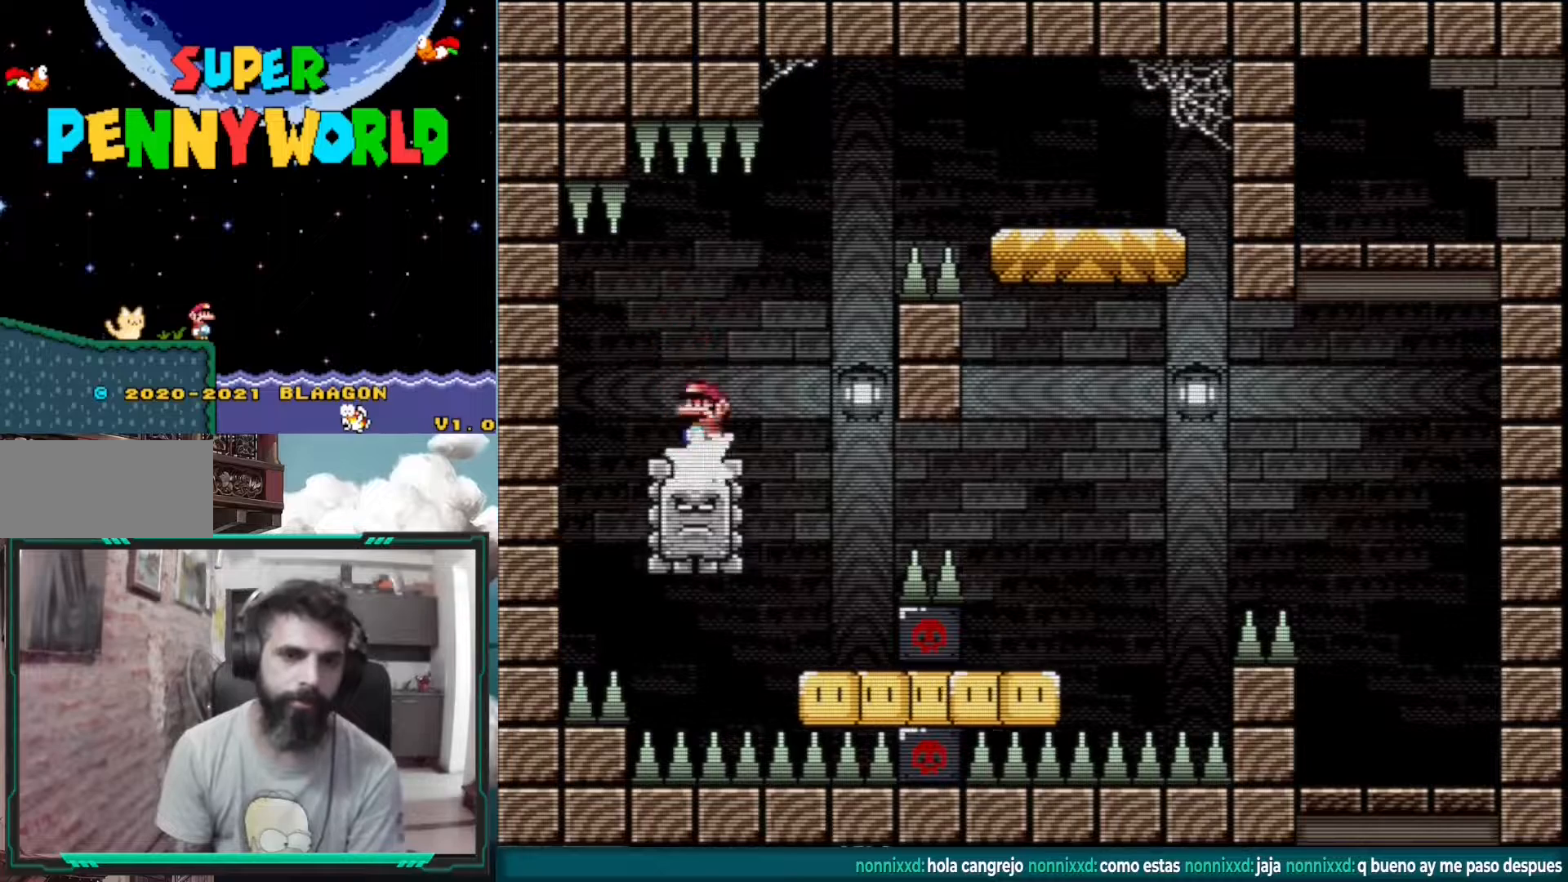
{"buttons": ["A", "X"], "events": [[417, "DPAD_RIGHT", "up"]]}
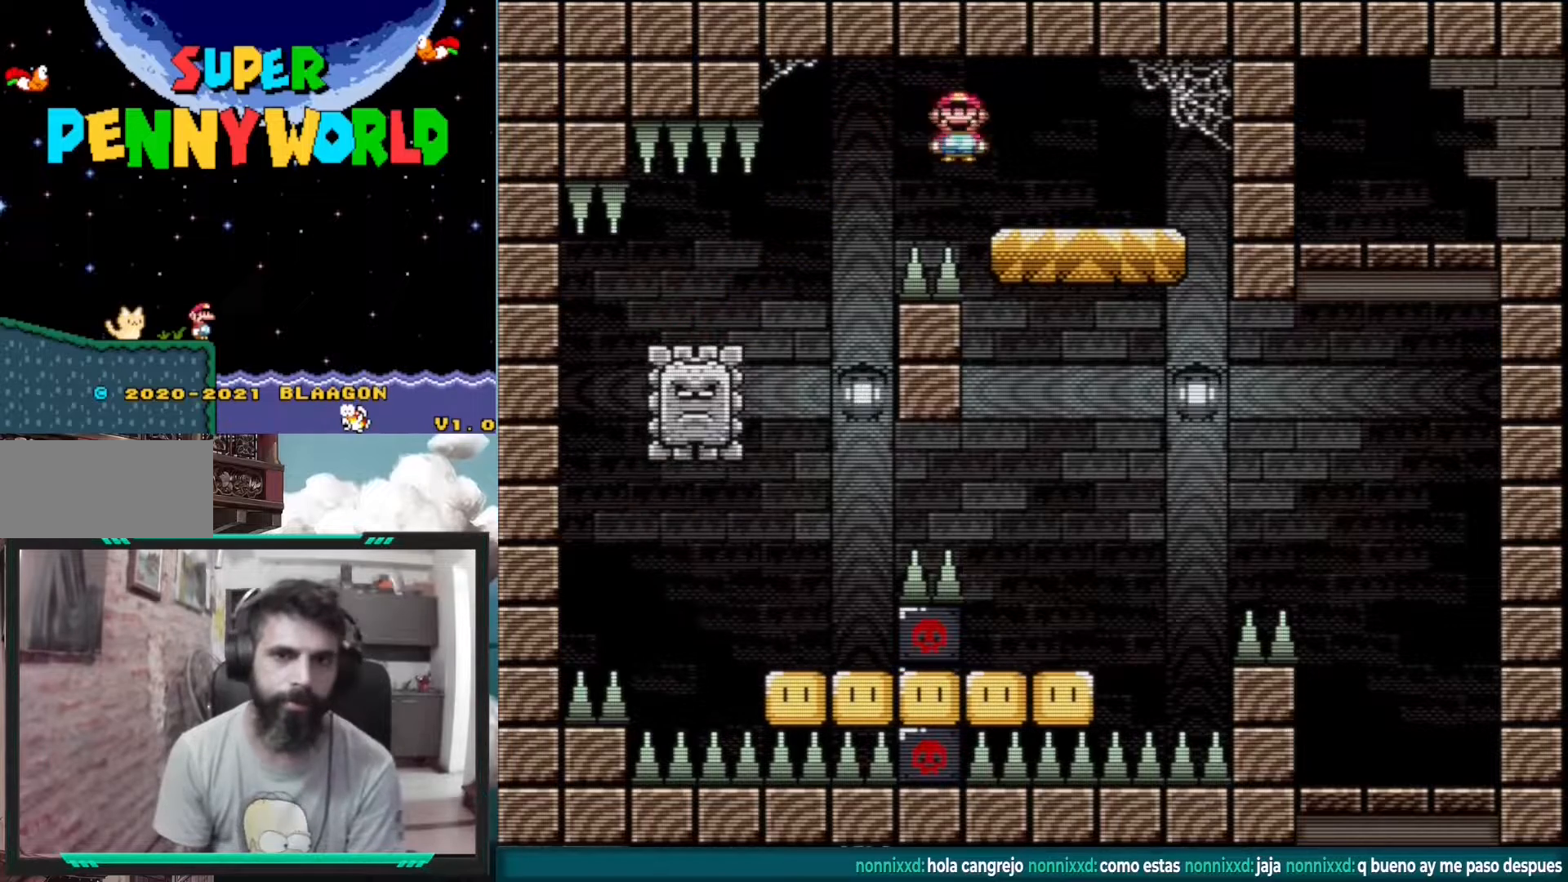
{"buttons": ["B", "Y", "DPAD_RIGHT"], "events": [[17, "DPAD_LEFT", "down"], [50, "A", "up"], [50, "X", "up"], [117, "DPAD_LEFT", "up"], [150, "Y", "down"], [167, "DPAD_RIGHT", "down"], [483, "B", "down"]]}
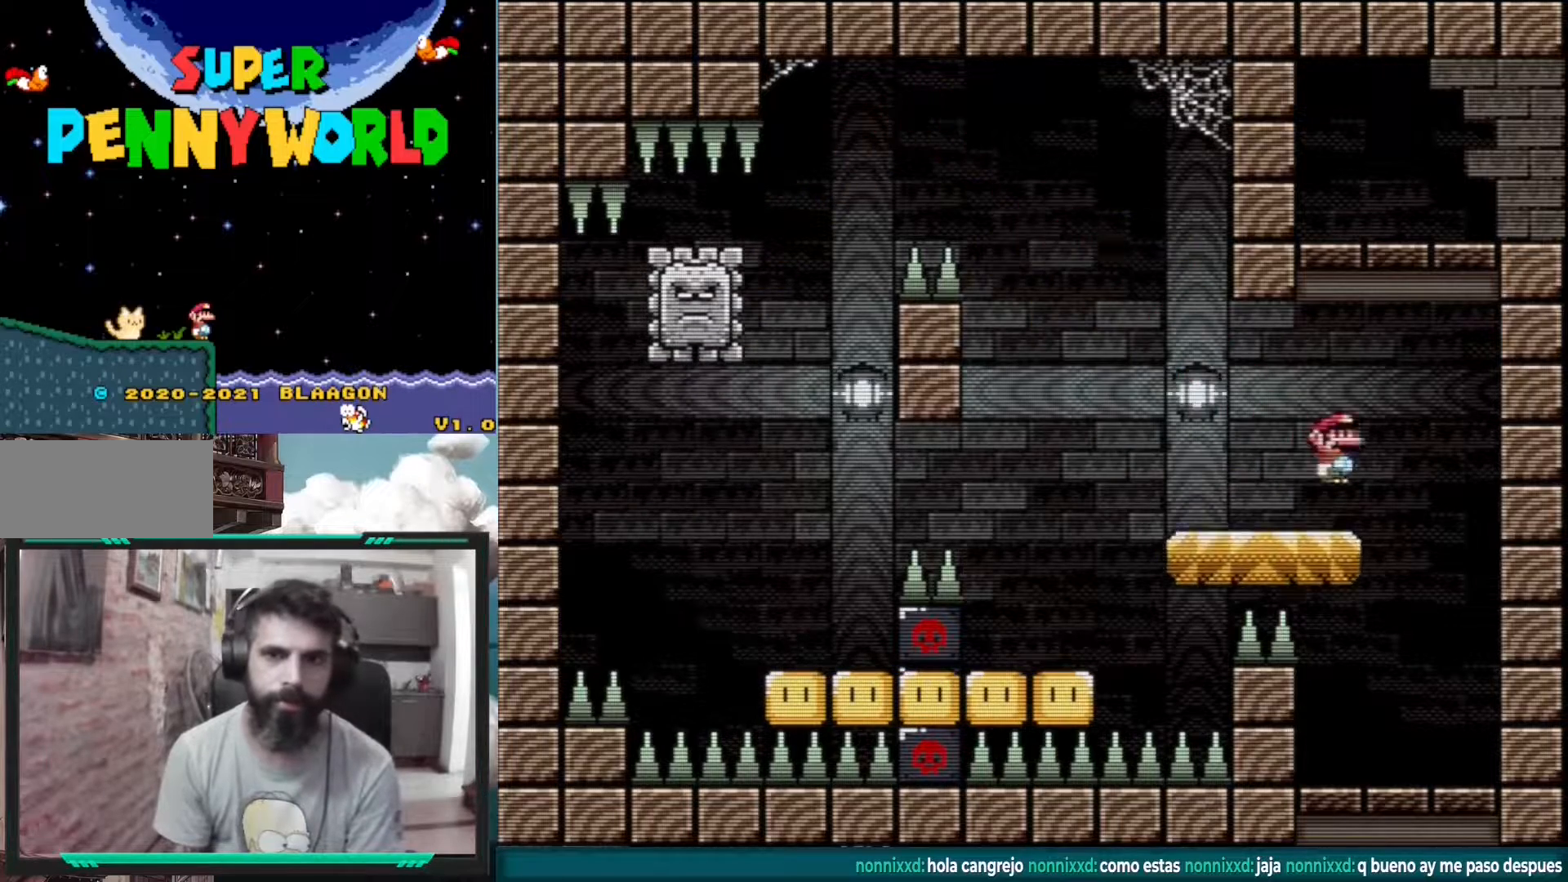
{"buttons": ["B", "Y", "DPAD_RIGHT"], "events": [[83, "DPAD_RIGHT", "up"], [167, "DPAD_LEFT", "down"], [283, "DPAD_LEFT", "up"], [333, "DPAD_RIGHT", "down"]]}
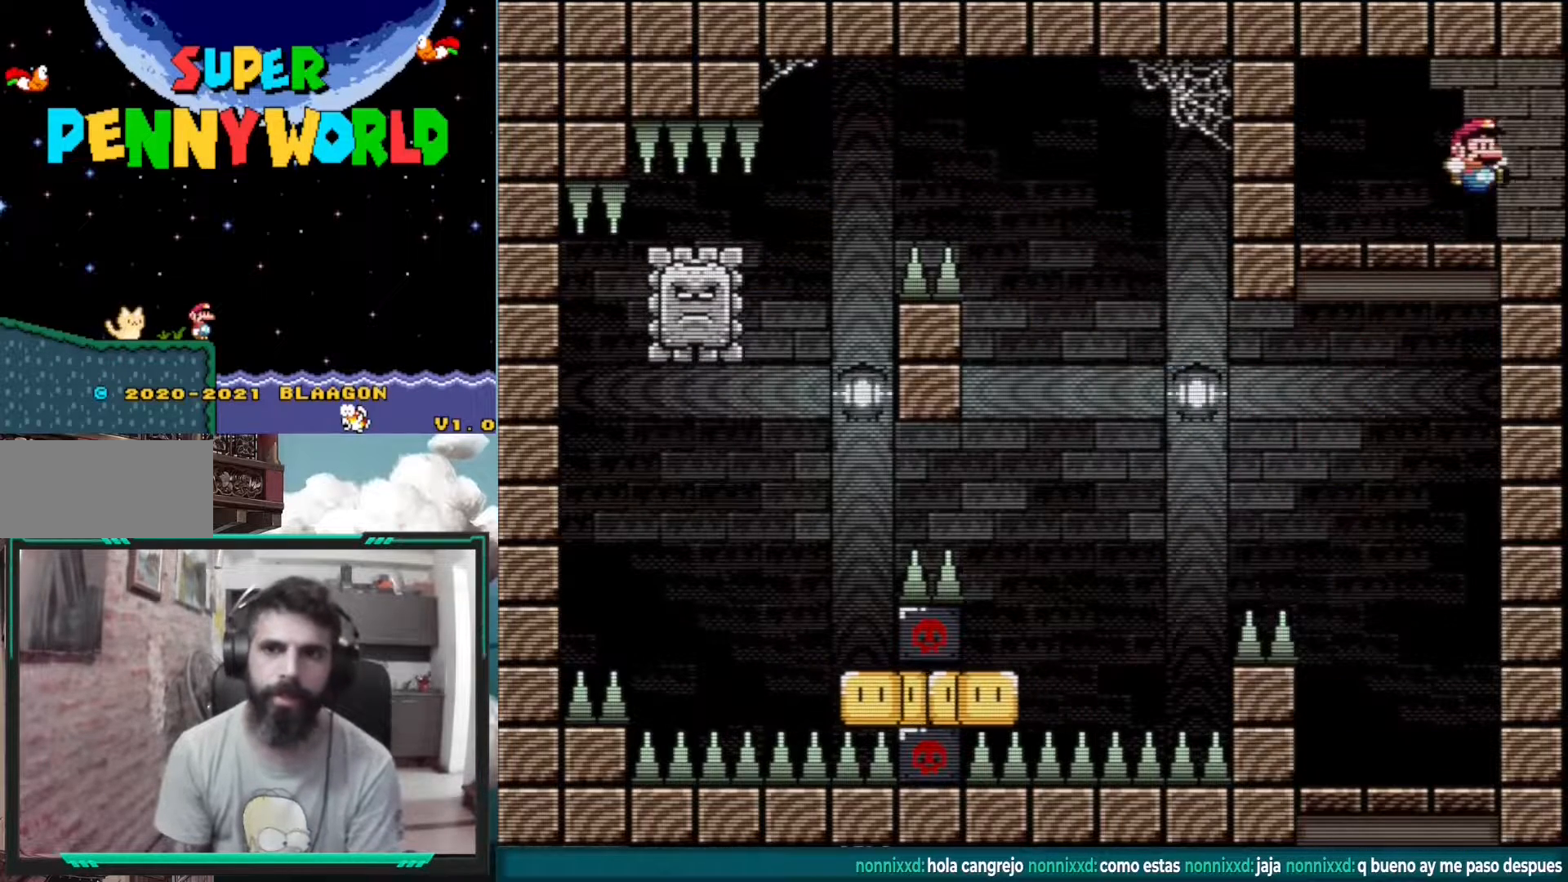
{"buttons": [], "events": [[233, "DPAD_RIGHT", "up"], [333, "B", "up"], [417, "Y", "up"]]}
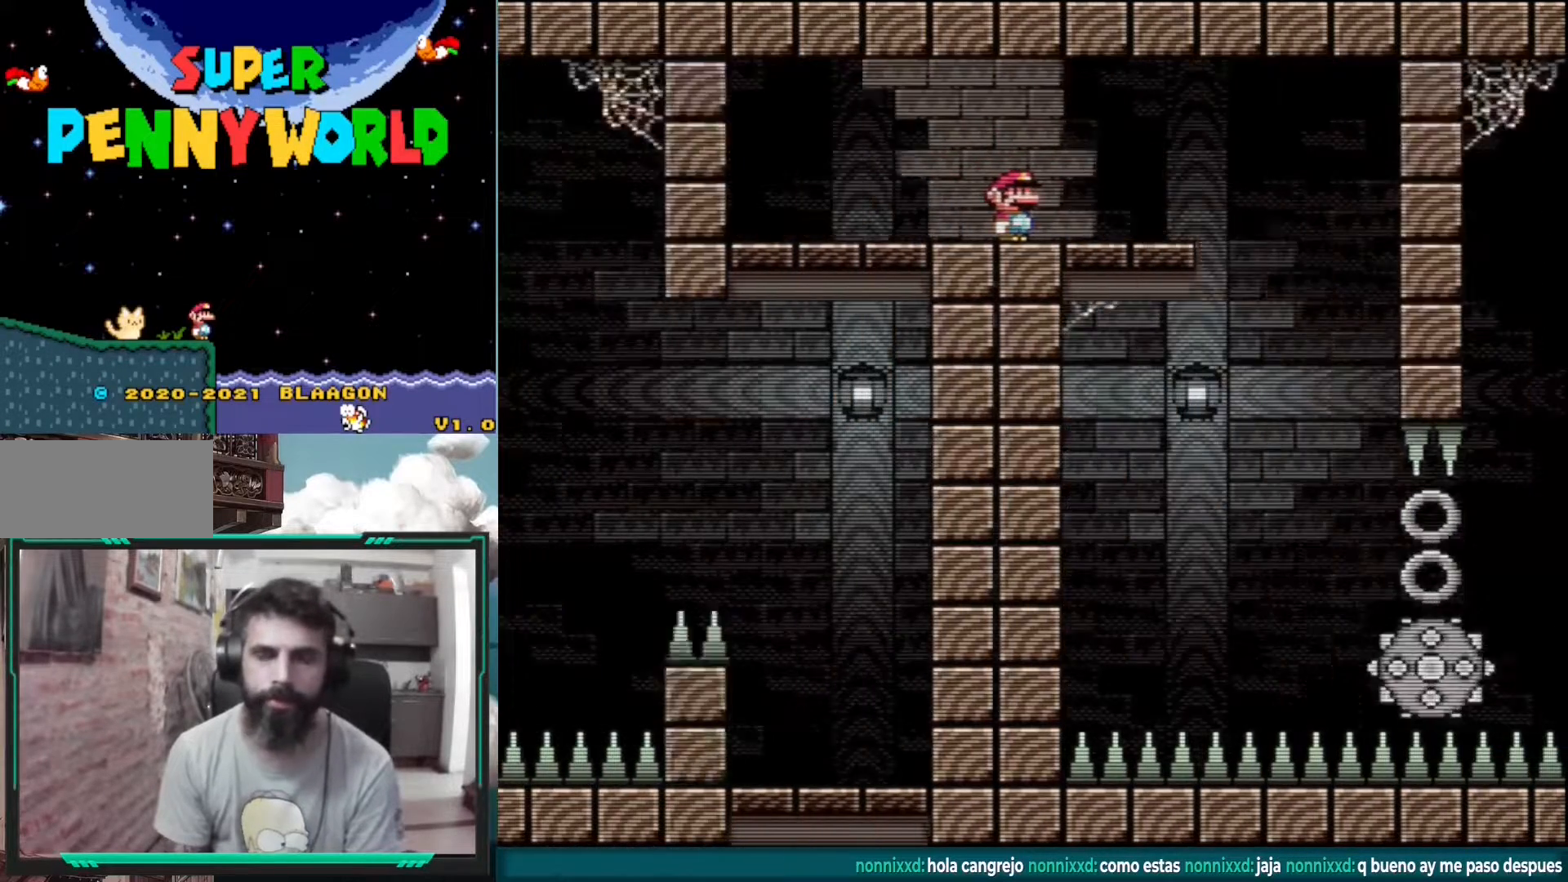
{"buttons": ["X"], "events": [[117, "X", "down"], [400, "X", "up"], [467, "X", "down"]]}
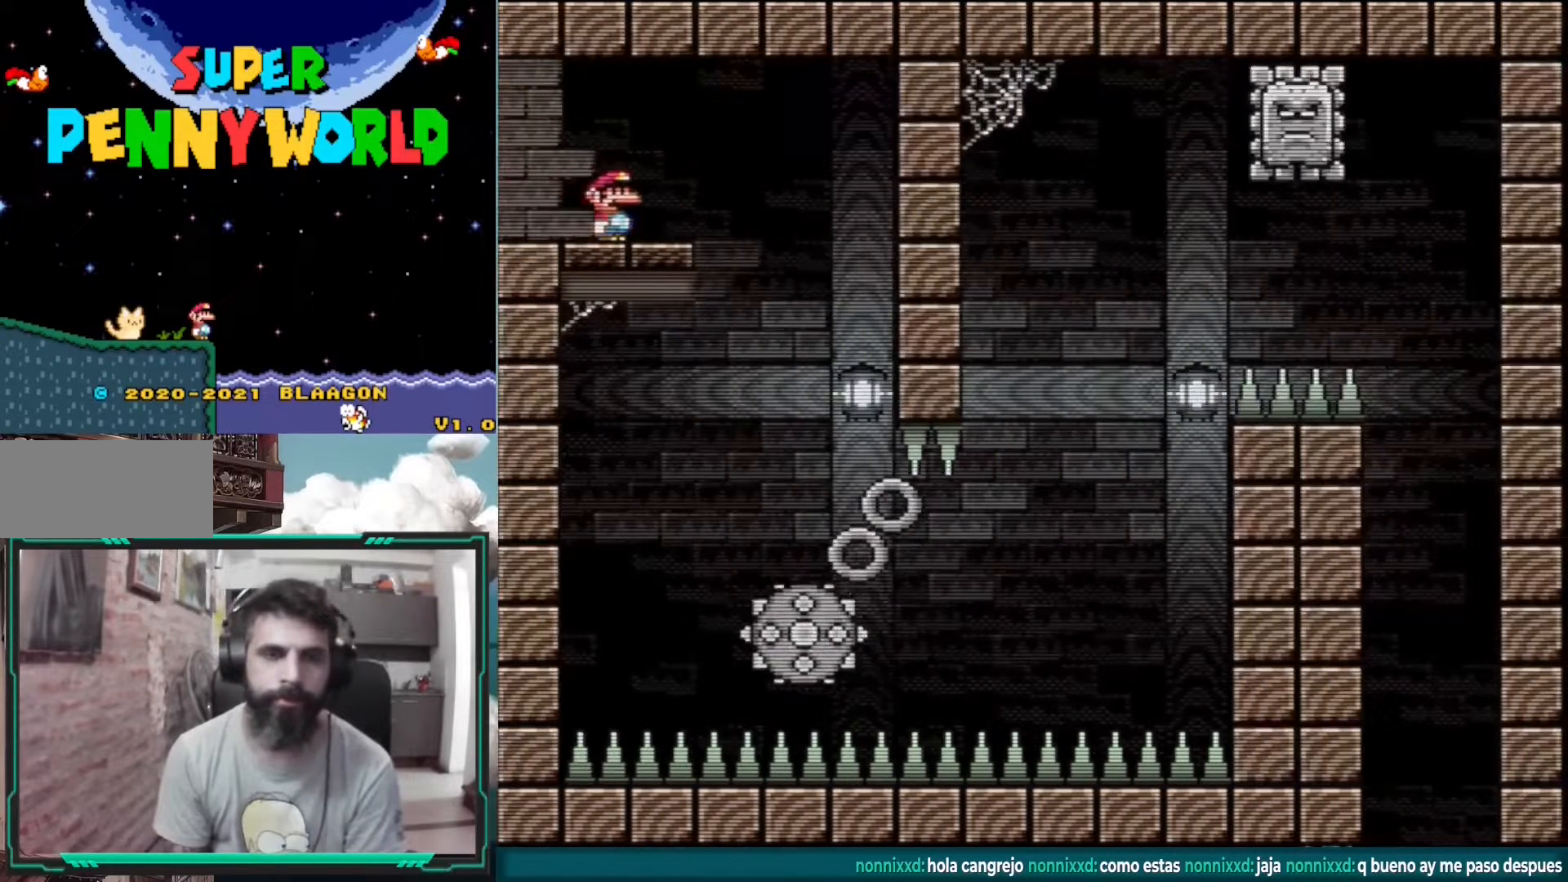
{"buttons": ["X"], "events": [[150, "DPAD_LEFT", "down"], [250, "DPAD_LEFT", "up"], [333, "DPAD_RIGHT", "down"], [433, "DPAD_RIGHT", "up"]]}
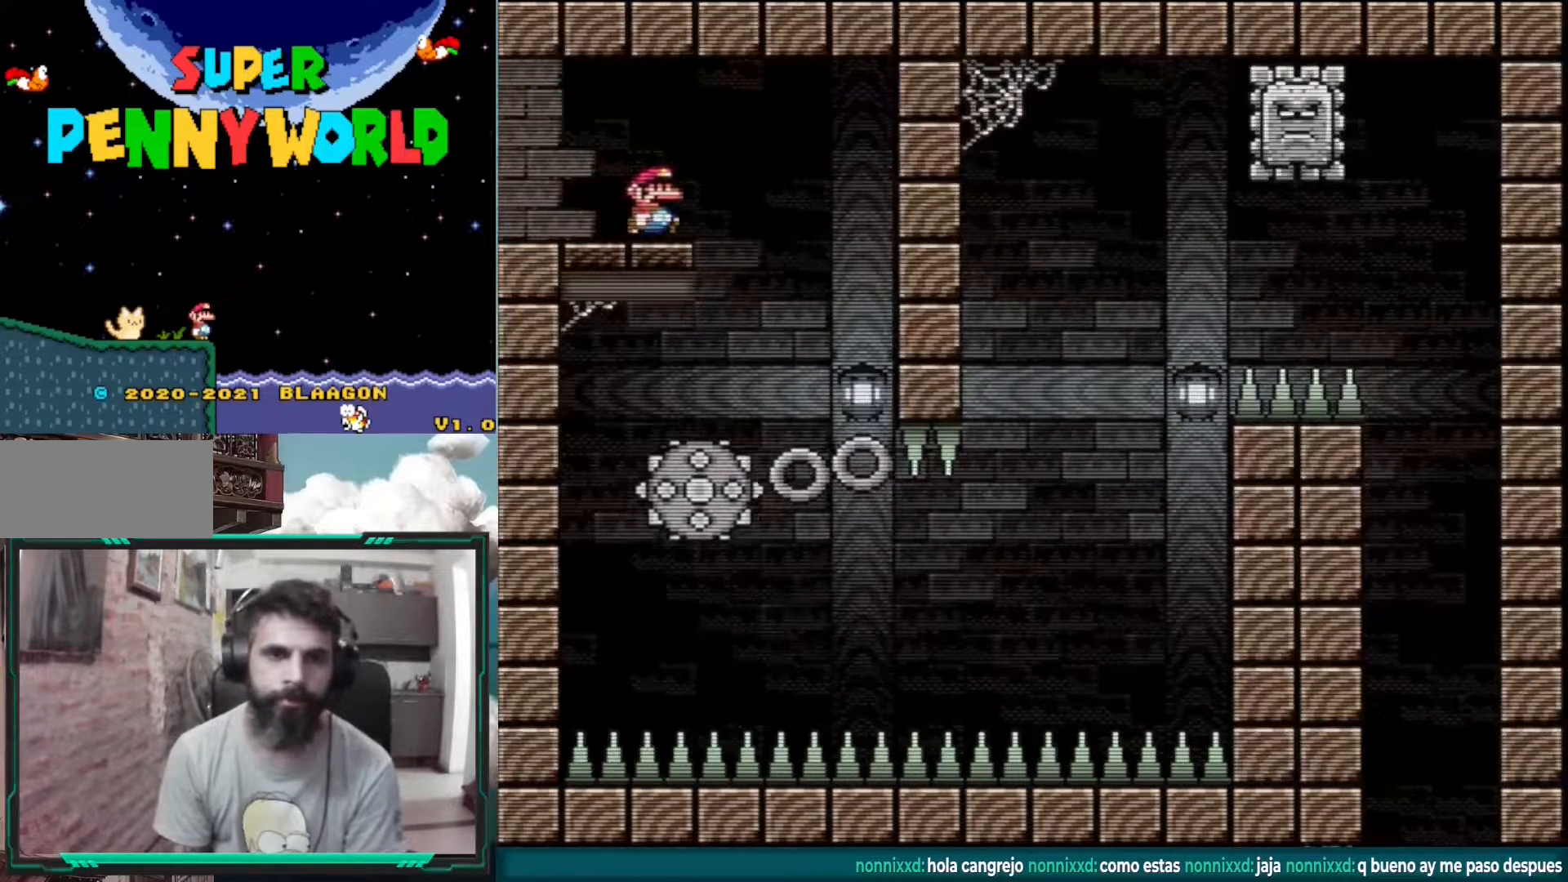
{"buttons": ["A", "X", "DPAD_RIGHT"], "events": [[317, "DPAD_RIGHT", "down"], [383, "A", "down"]]}
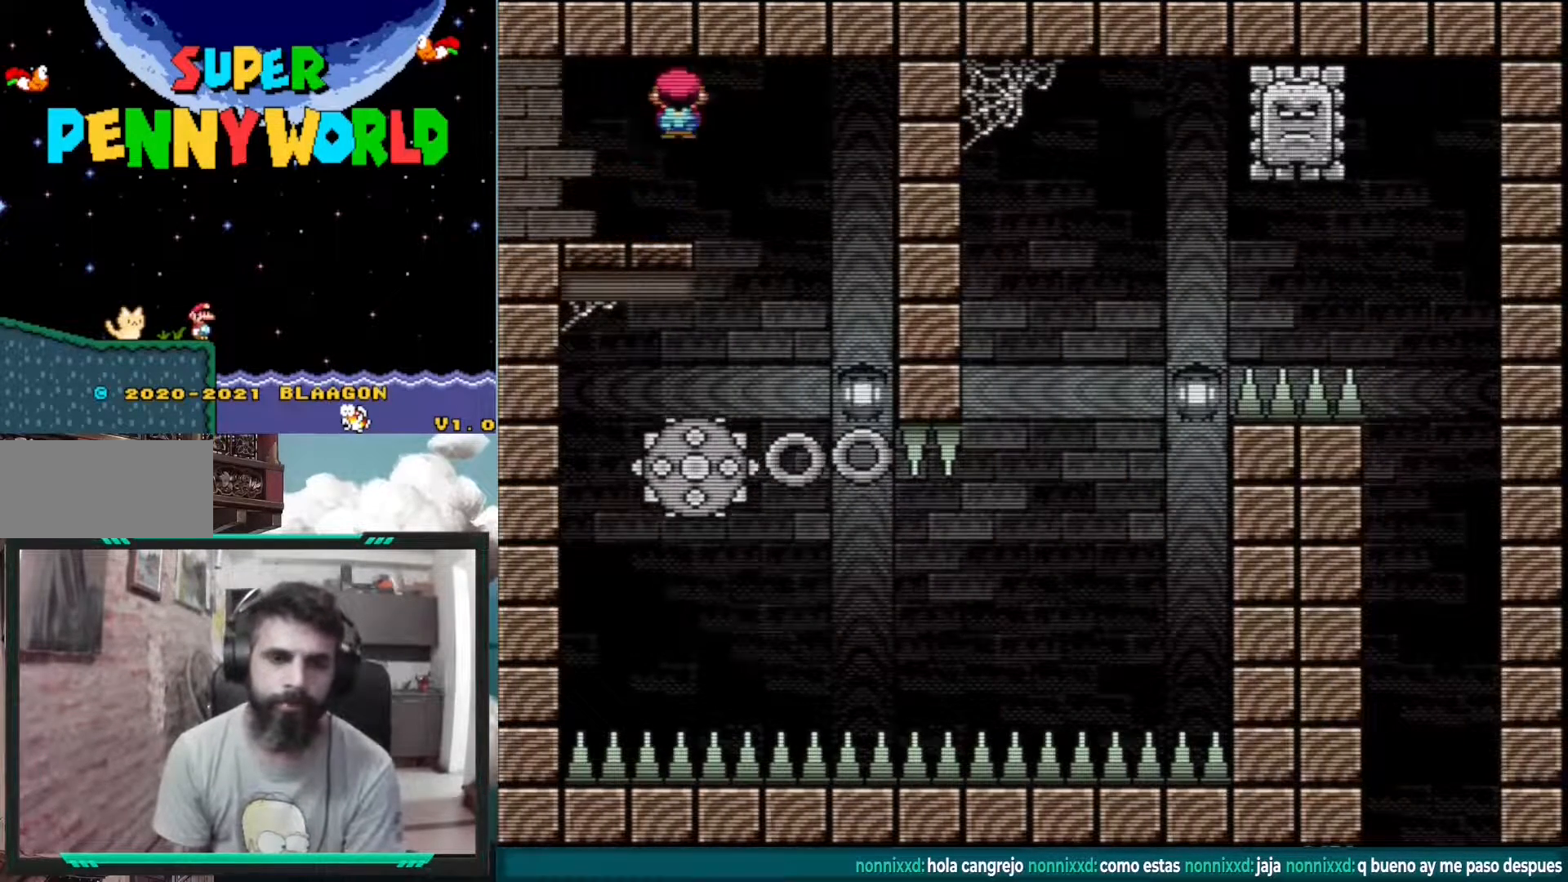
{"buttons": ["X", "DPAD_RIGHT"], "events": [[117, "DPAD_RIGHT", "up"], [150, "A", "up"], [217, "DPAD_LEFT", "down"], [333, "DPAD_LEFT", "up"], [483, "DPAD_RIGHT", "down"]]}
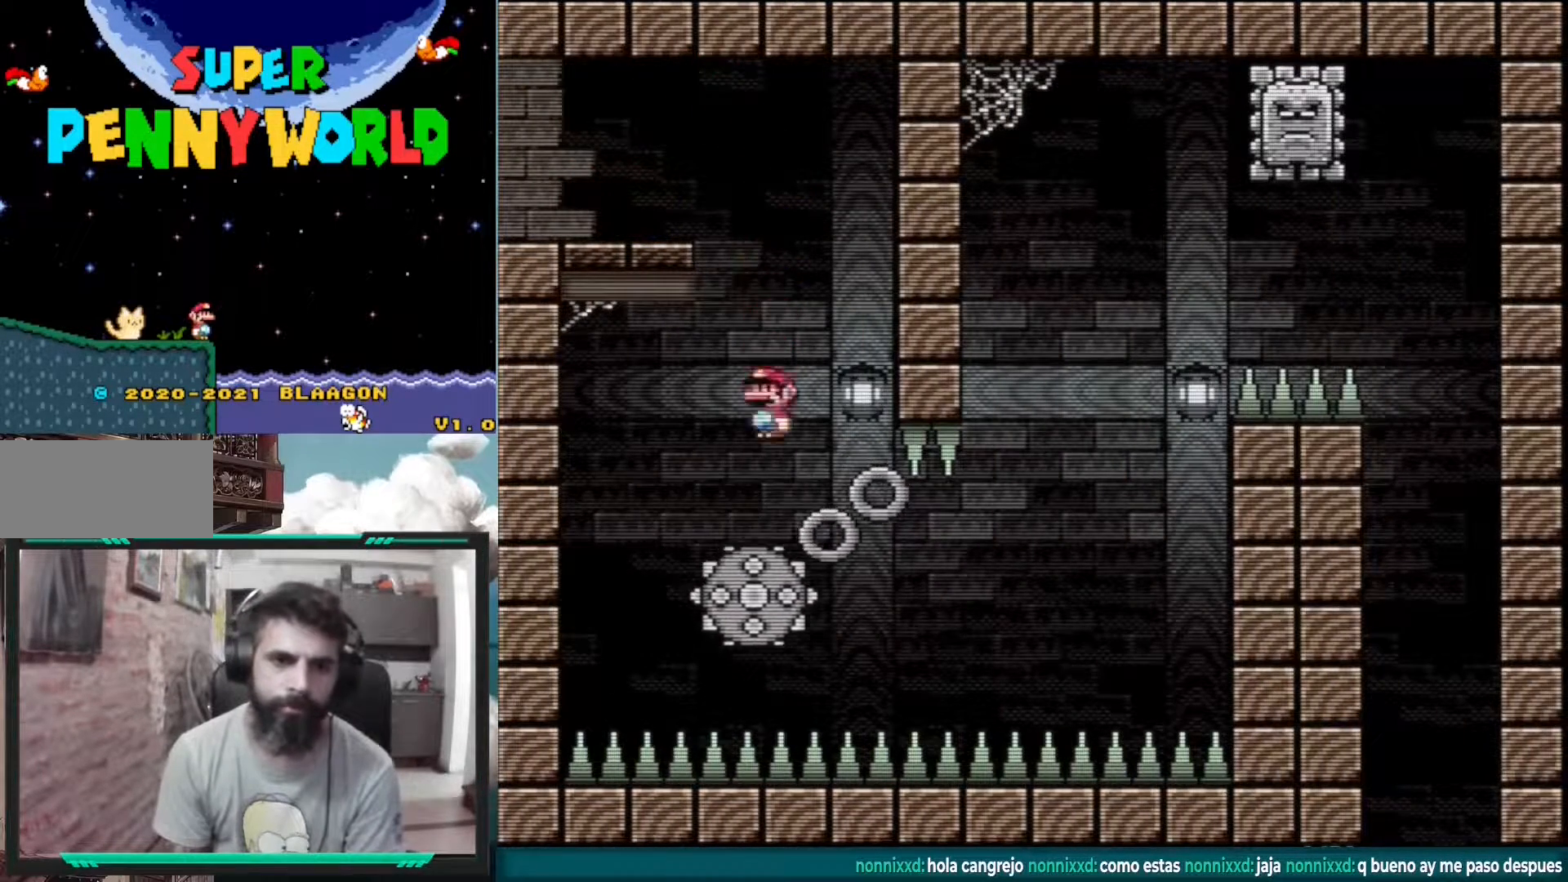
{"buttons": ["X"], "events": [[450, "DPAD_RIGHT", "up"]]}
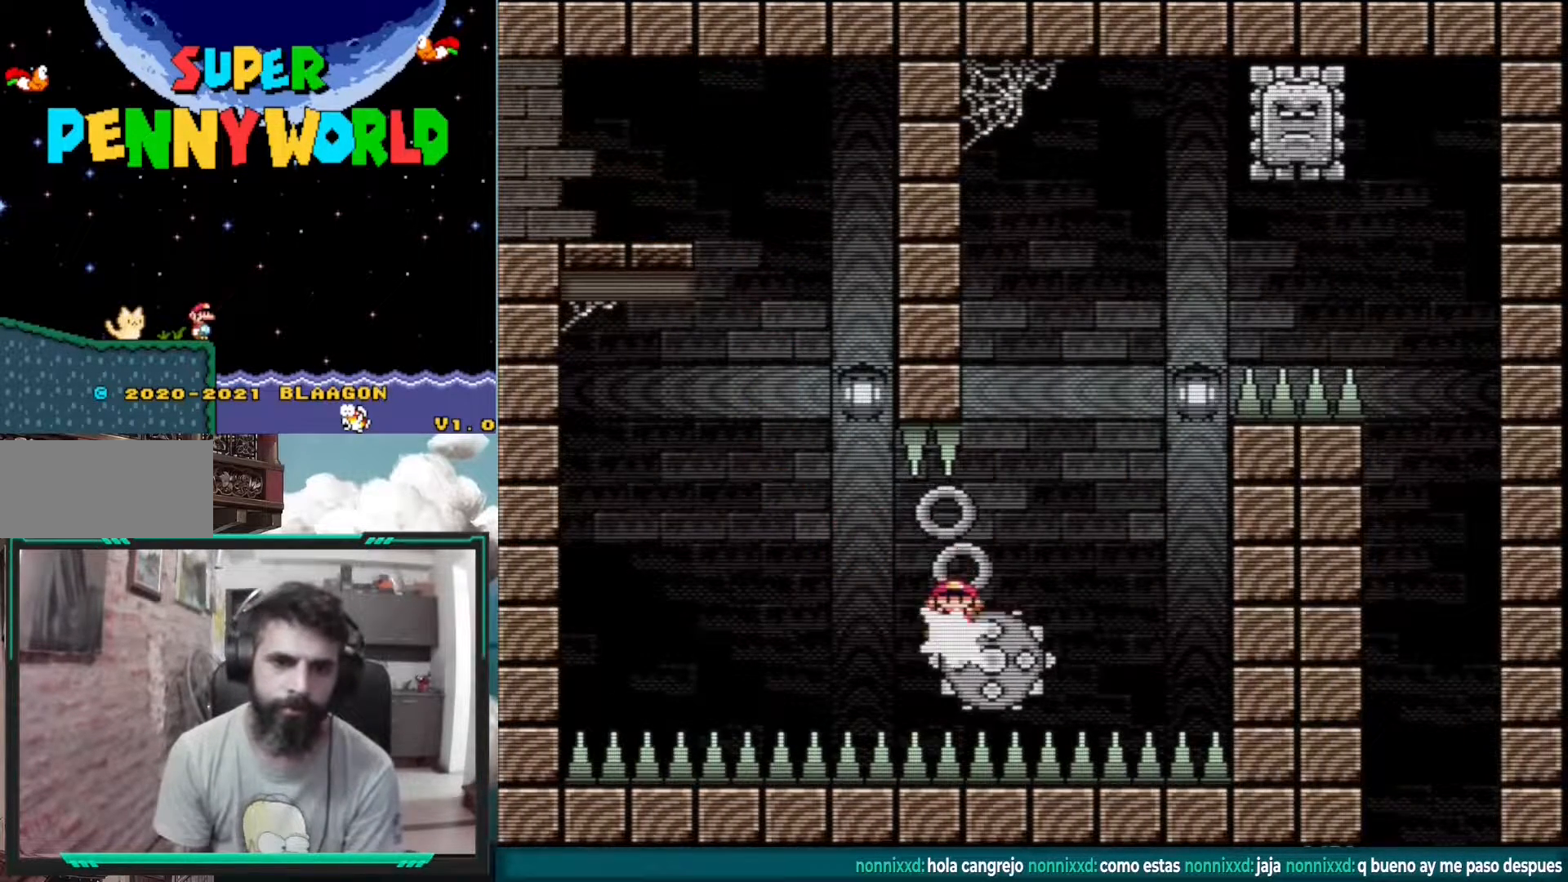
{"buttons": ["A", "X"], "events": [[183, "A", "down"], [317, "DPAD_LEFT", "down"], [400, "DPAD_LEFT", "up"]]}
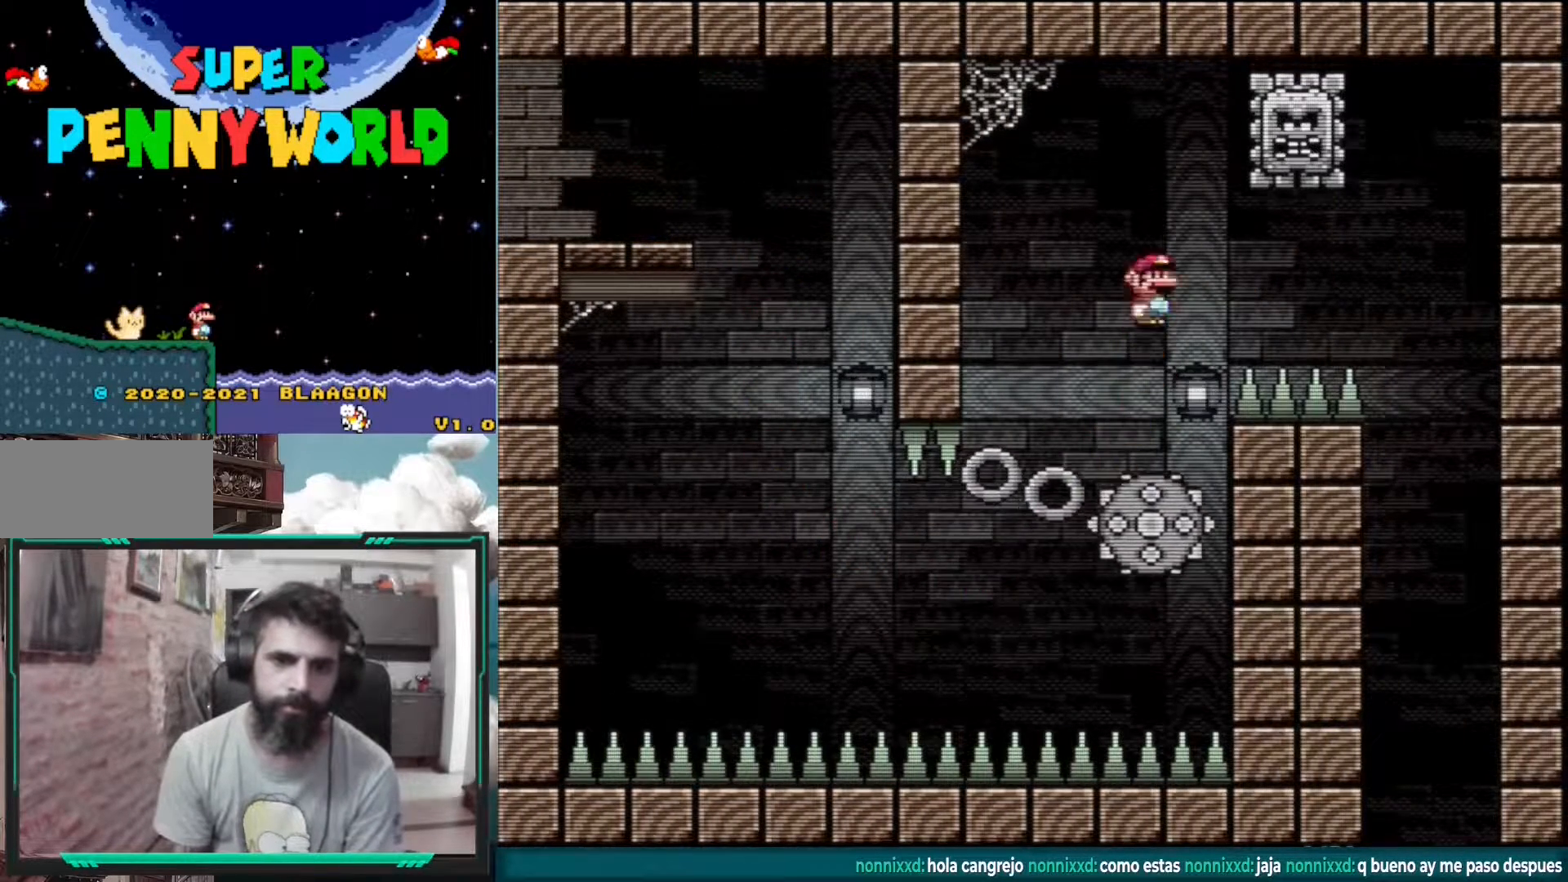
{"buttons": ["A", "X"], "events": [[33, "DPAD_RIGHT", "down"], [133, "DPAD_RIGHT", "up"], [233, "DPAD_LEFT", "down"], [367, "DPAD_LEFT", "up"]]}
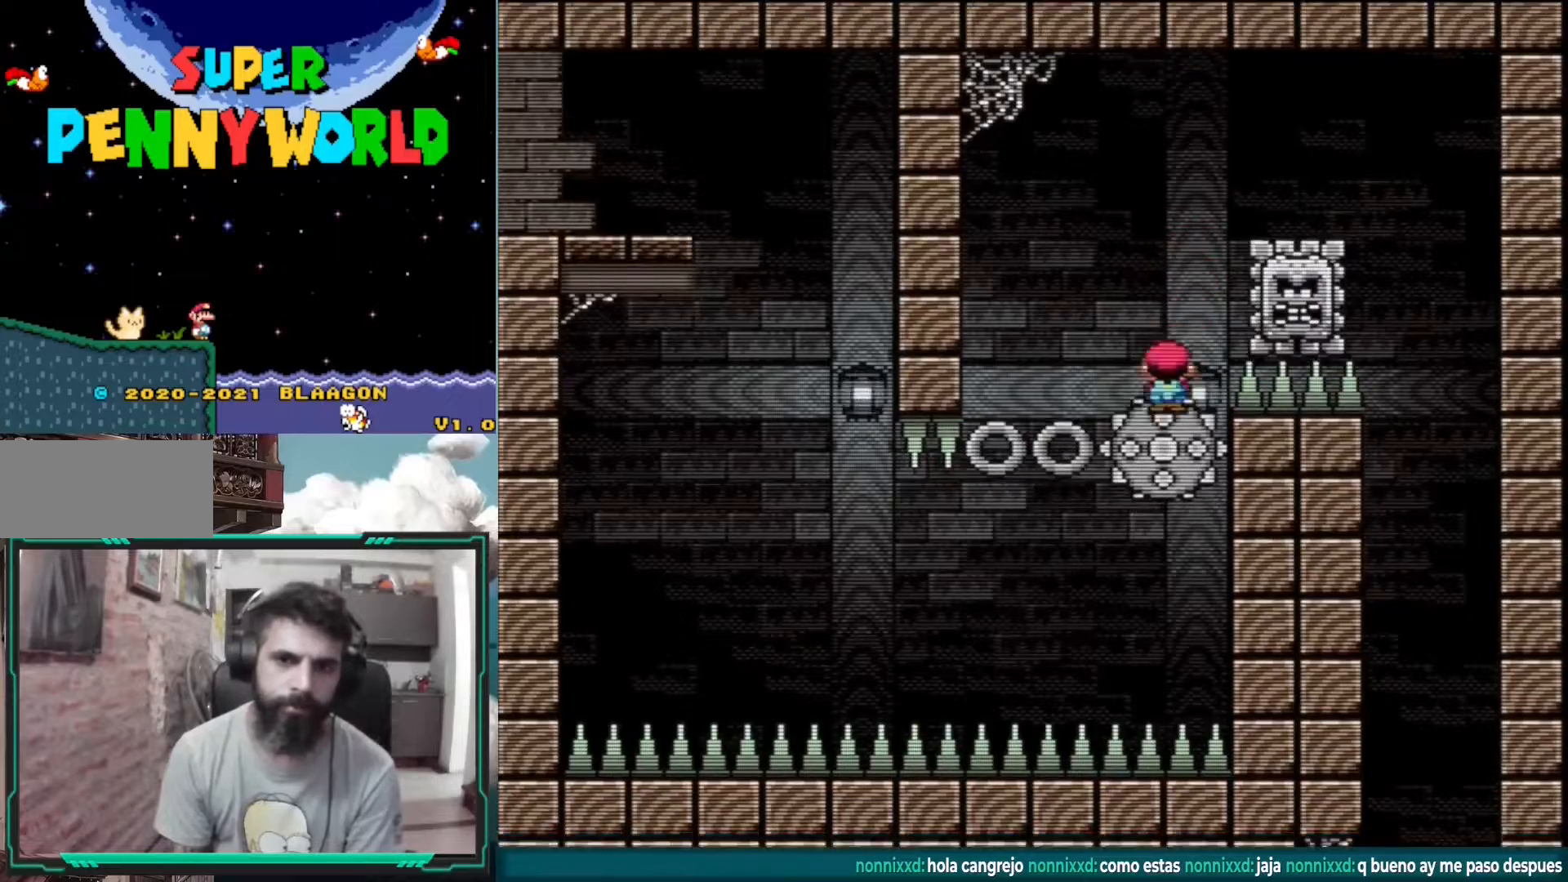
{"buttons": ["A", "X"], "events": [[17, "DPAD_RIGHT", "down"], [483, "DPAD_RIGHT", "up"]]}
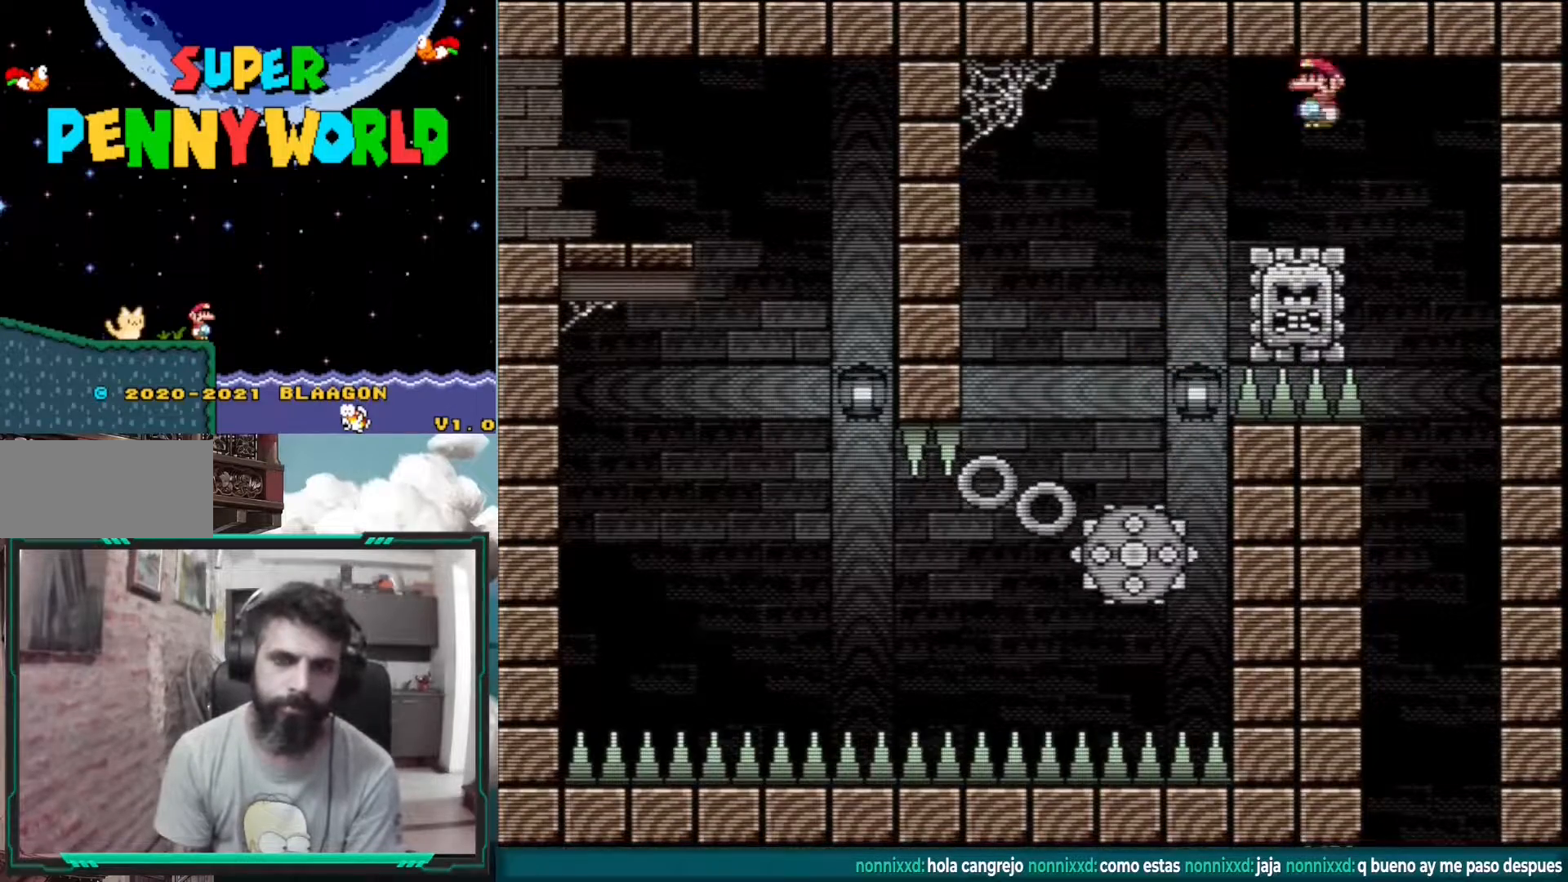
{"buttons": ["X"], "events": [[83, "A", "up"], [183, "DPAD_LEFT", "down"], [283, "DPAD_LEFT", "up"]]}